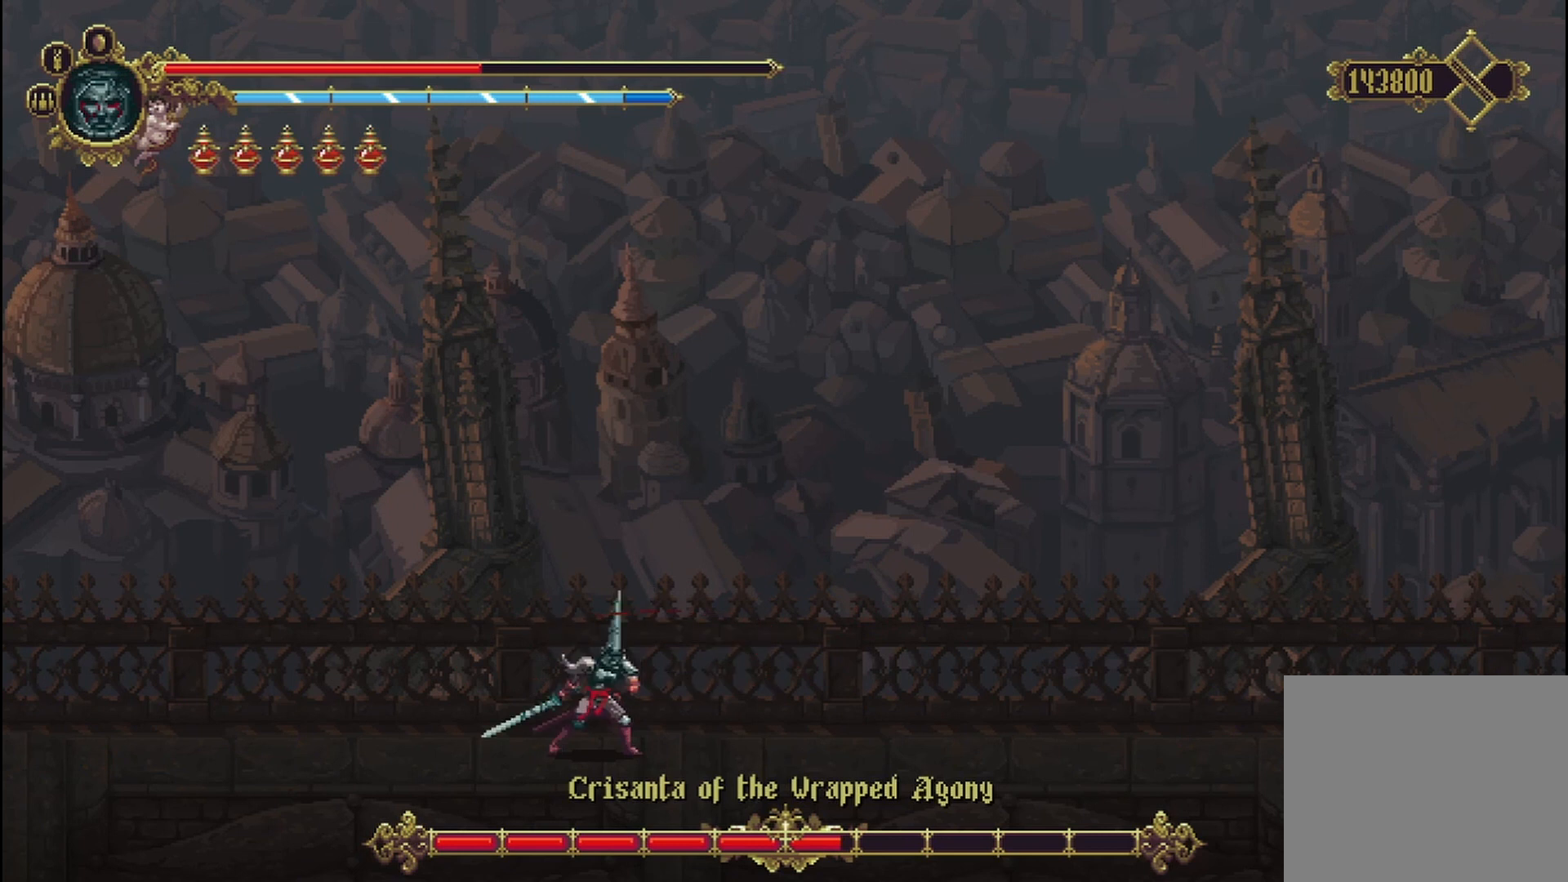
Gameplay with a controller (Xbox layout); each line is a JSON object with the inputs held at the frame after it (dt_ms = milliseconds from this image to that frame). "events" lists button and stick changes between this image and that frame as [ms after this image, input, new state], when the widget could be followed in between. Not read: HOME.
{"dt_ms": 500, "buttons": ["R1"], "left_stick": "up-right", "right_stick": "center", "events": [[500, "R1", "down"]]}
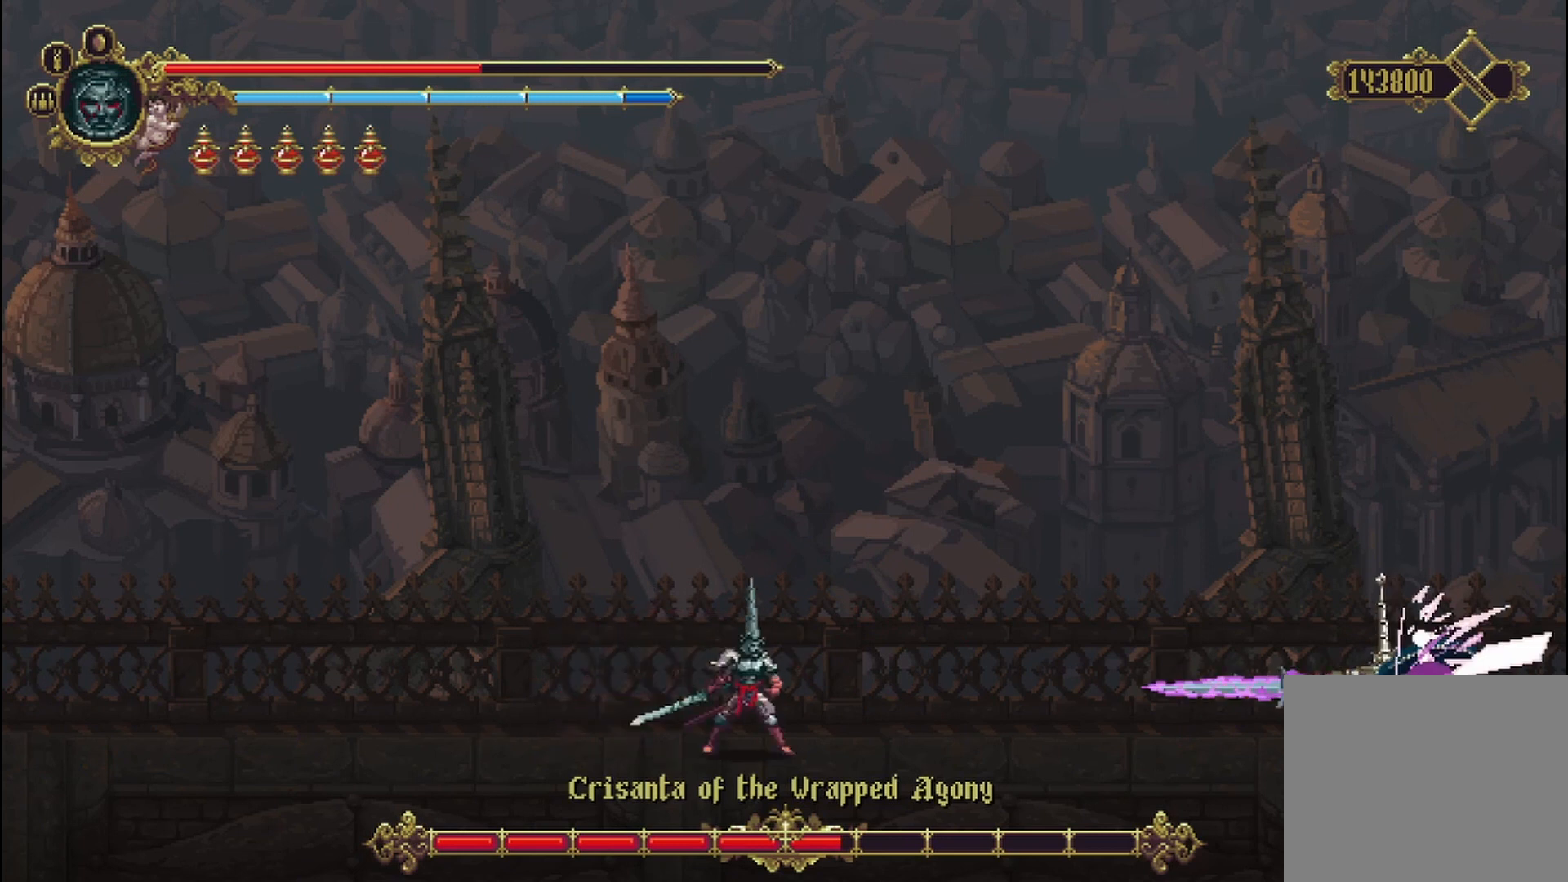
{"dt_ms": 500, "buttons": [], "left_stick": "right", "right_stick": "center"}
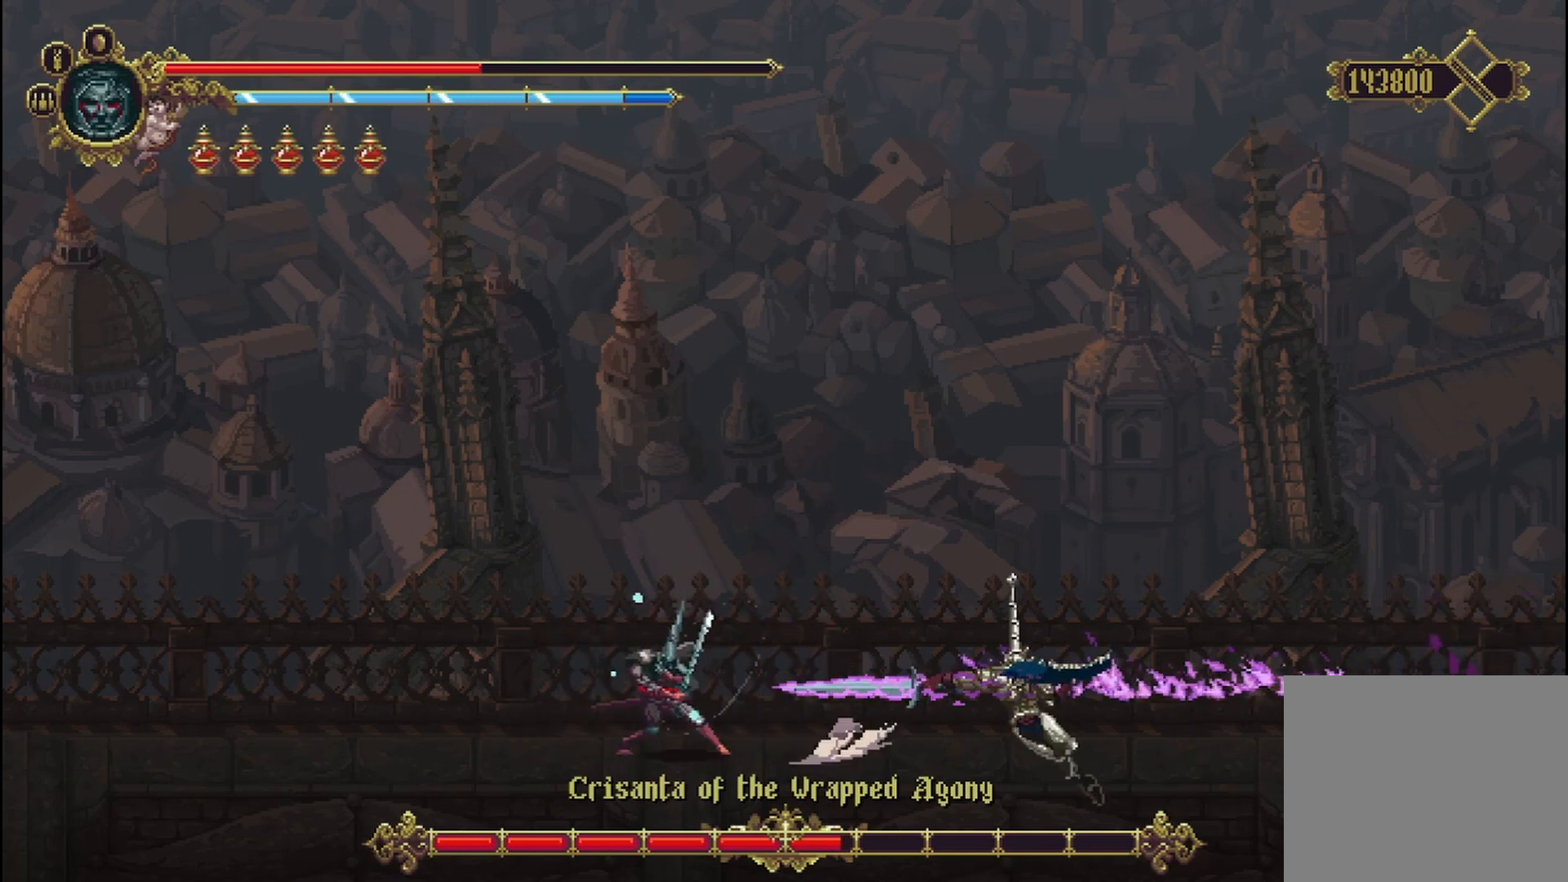
{"dt_ms": 500, "buttons": [], "left_stick": "right", "right_stick": "center", "events": []}
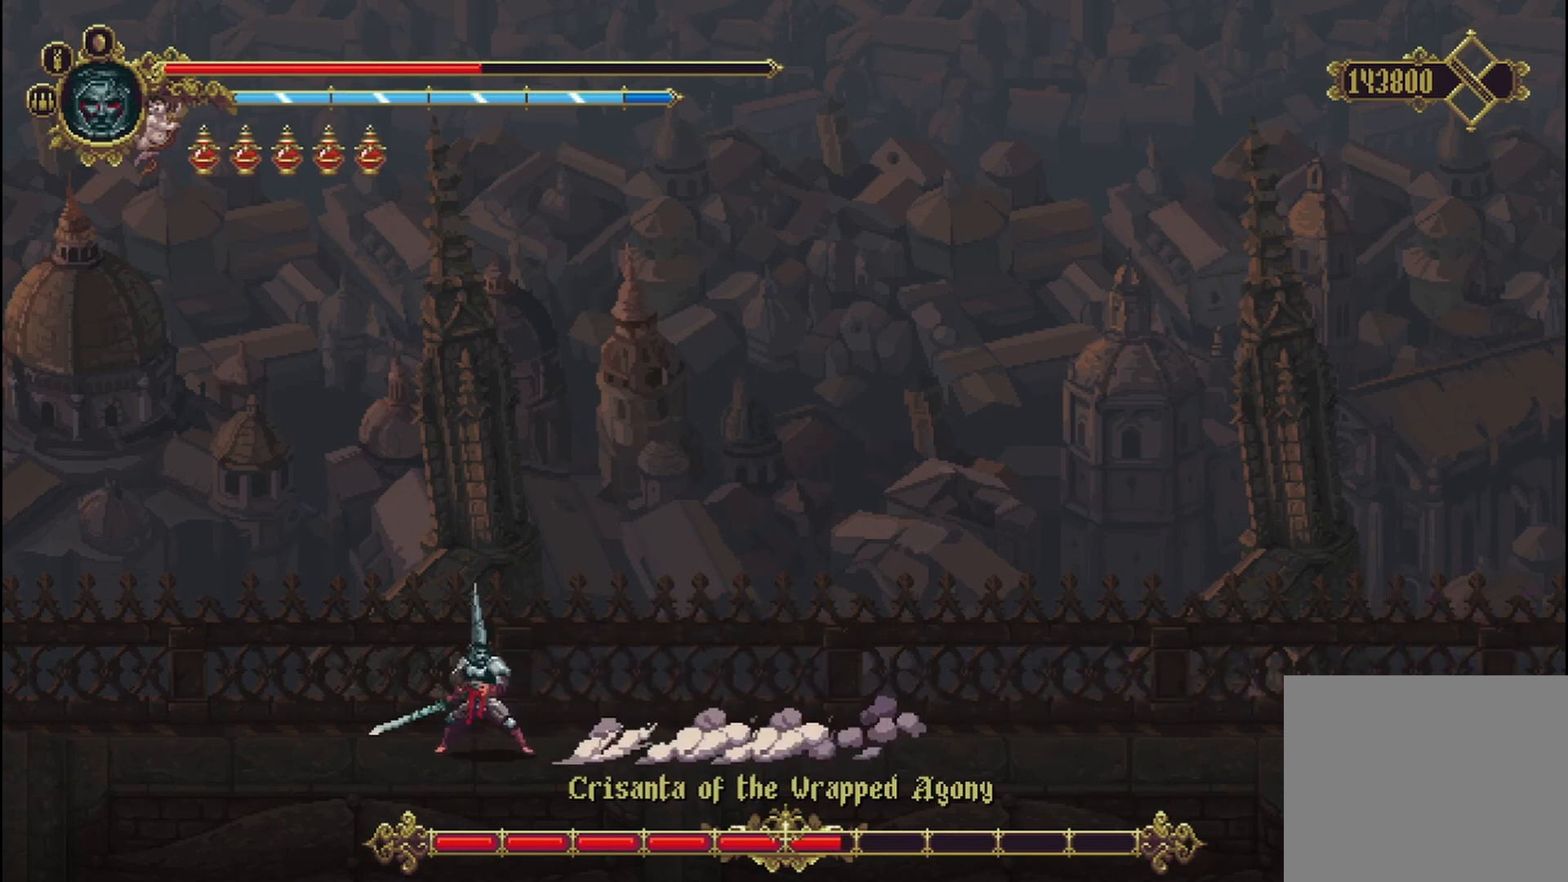
{"dt_ms": 500, "buttons": [], "left_stick": "right", "right_stick": "center", "events": []}
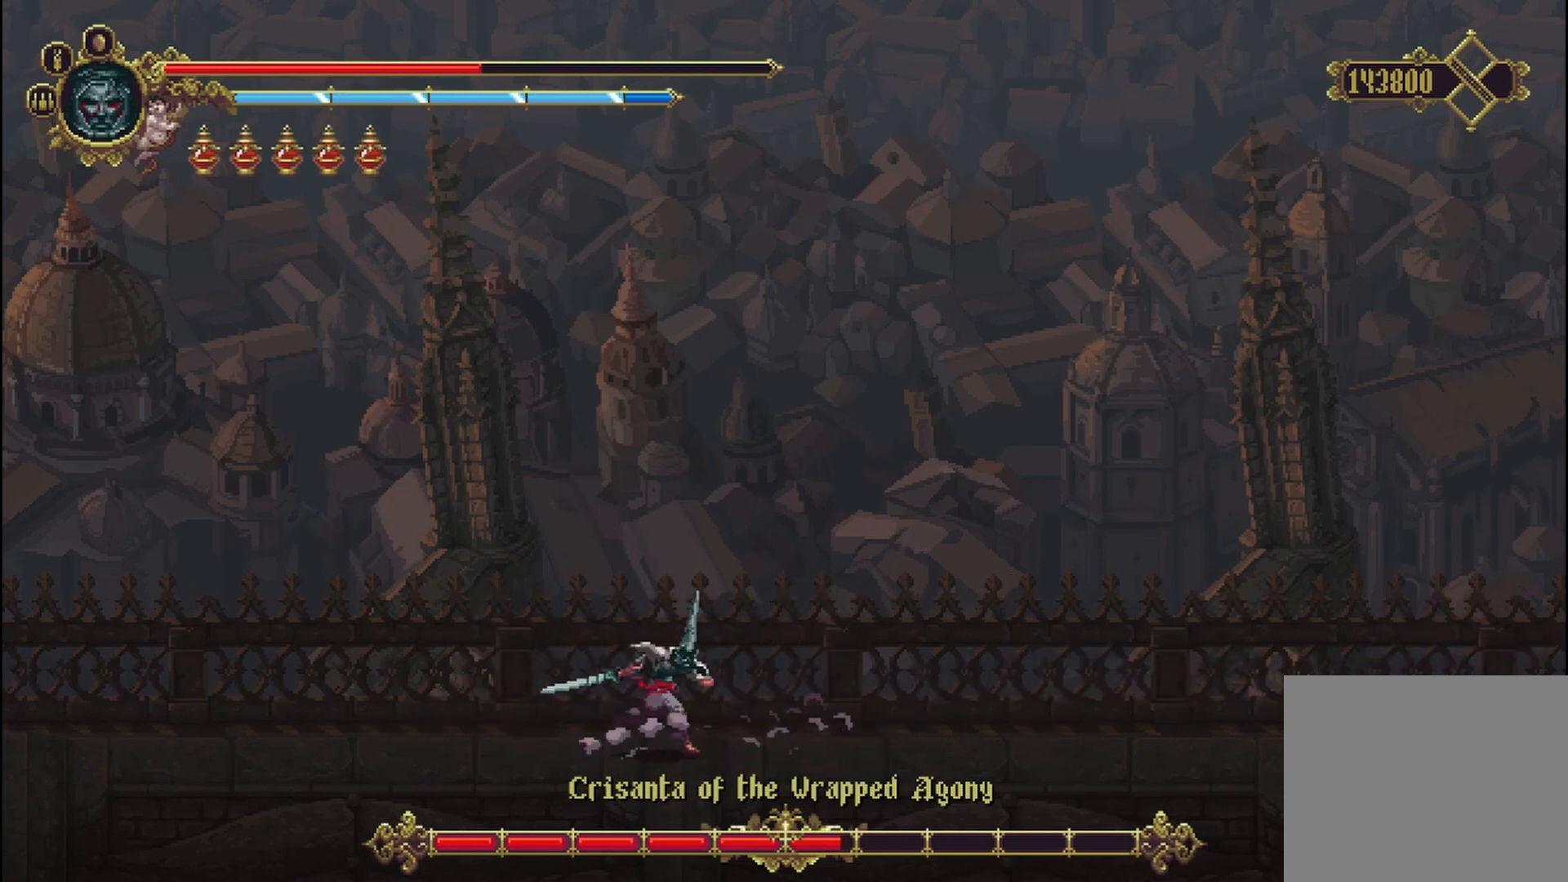
{"dt_ms": 500, "buttons": [], "left_stick": "right", "right_stick": "center", "events": []}
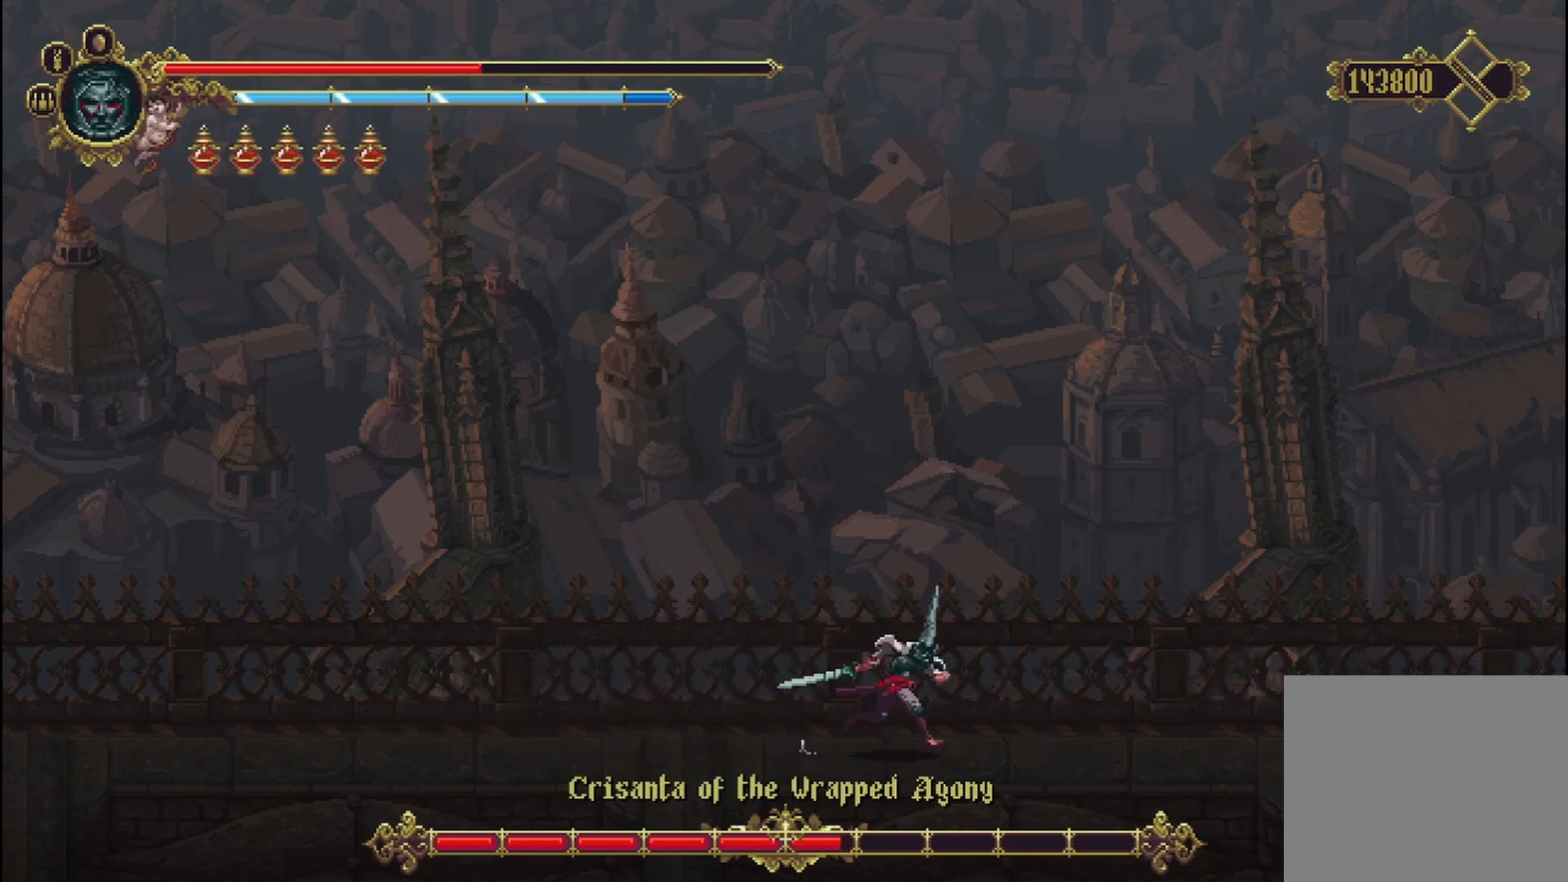
{"dt_ms": 500, "buttons": [], "left_stick": "left", "right_stick": "center", "events": [[42, "left_stick", "left"]]}
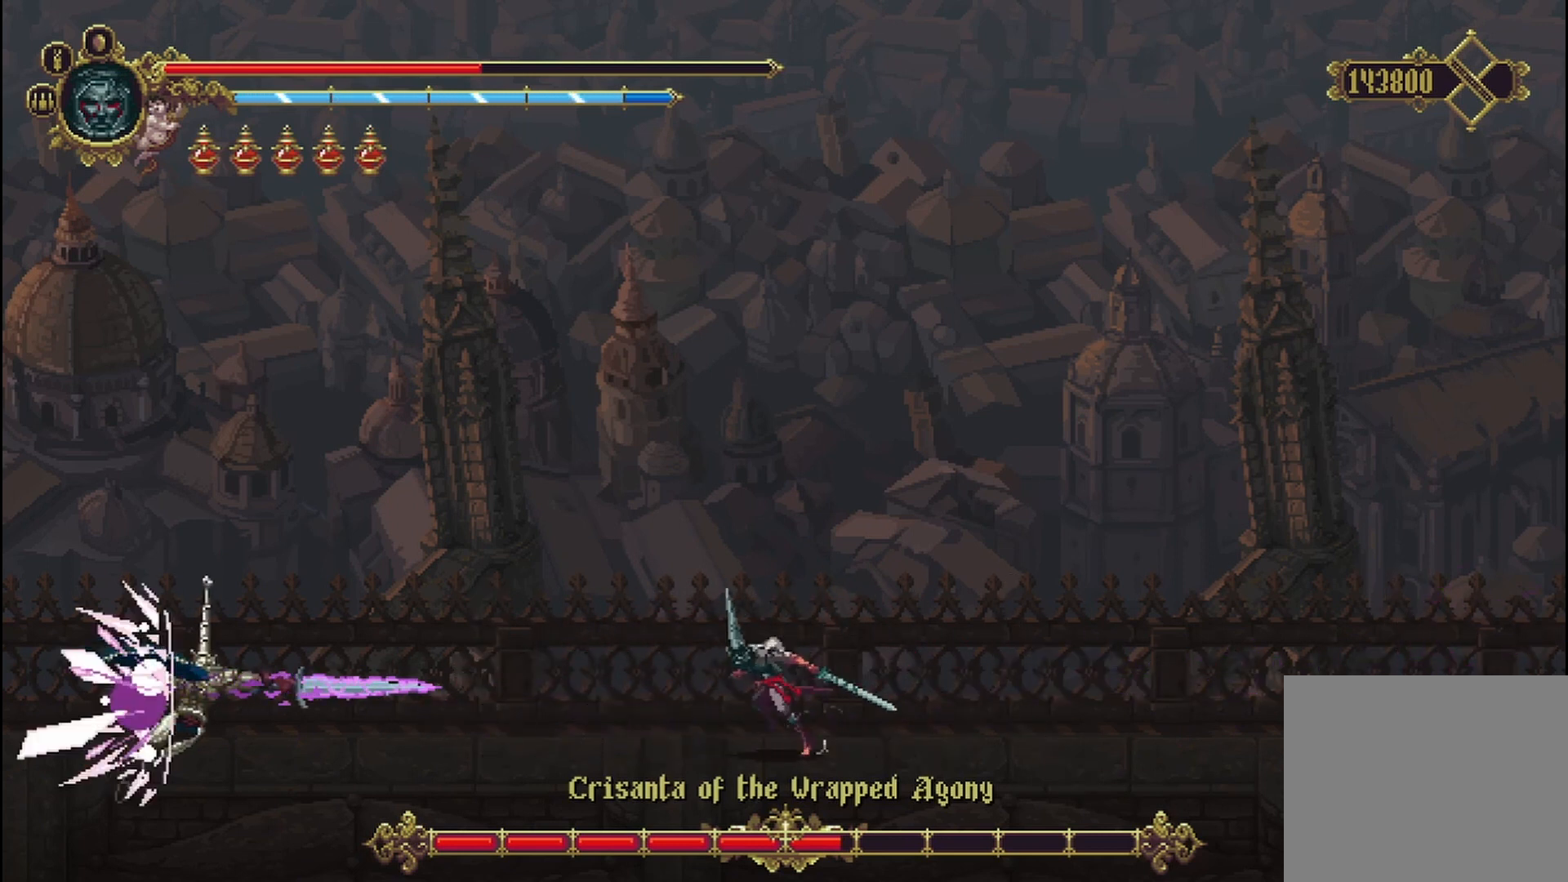
{"dt_ms": 500, "buttons": [], "left_stick": "left", "right_stick": "center", "events": []}
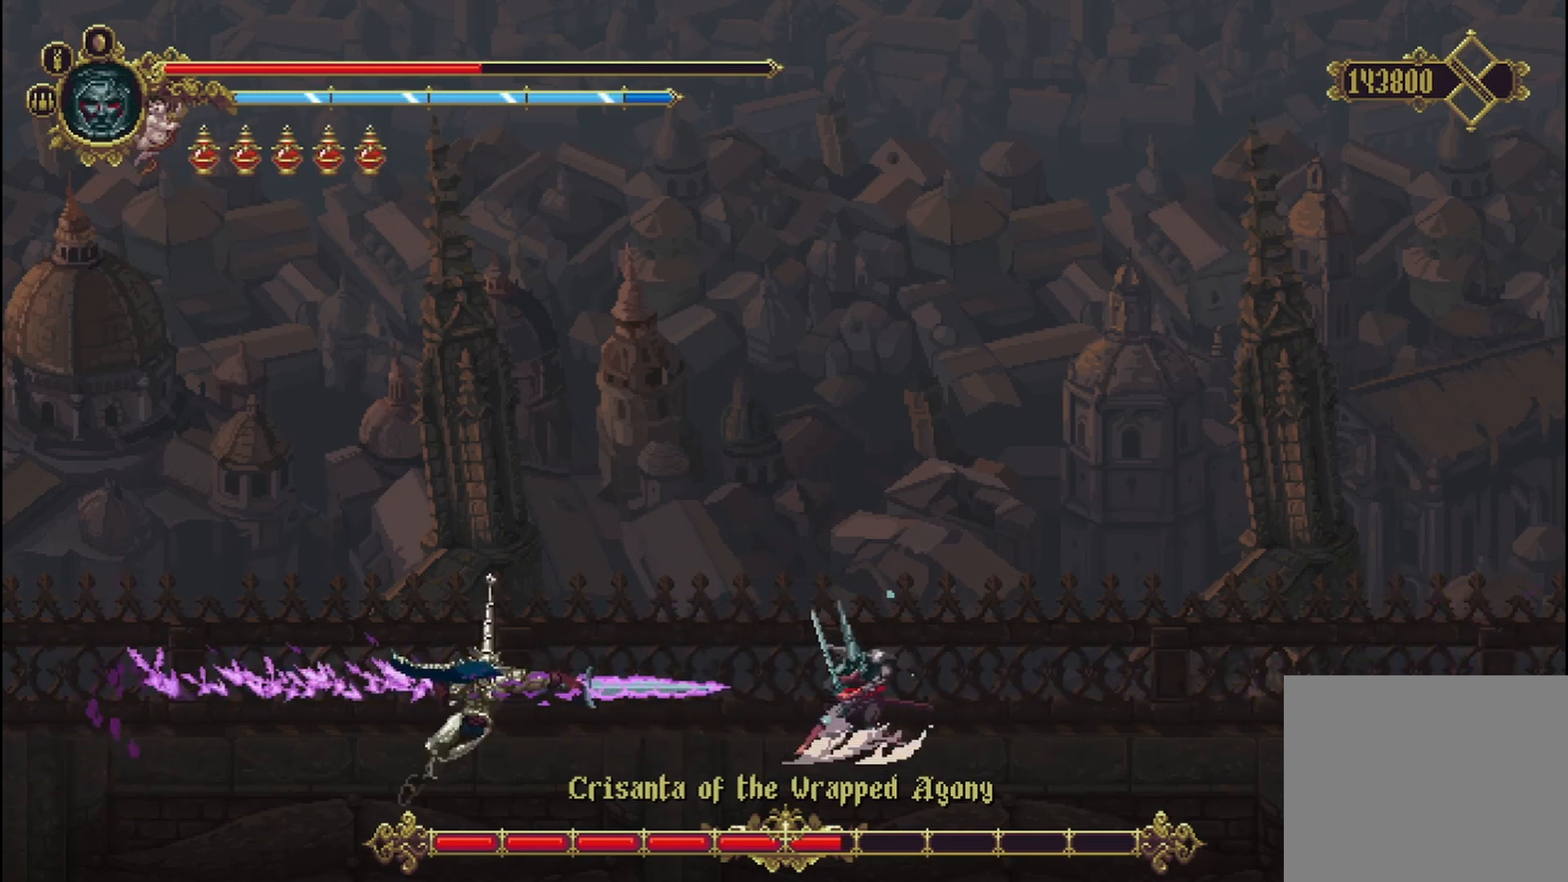
{"dt_ms": 500, "buttons": [], "left_stick": "left", "right_stick": "center", "events": []}
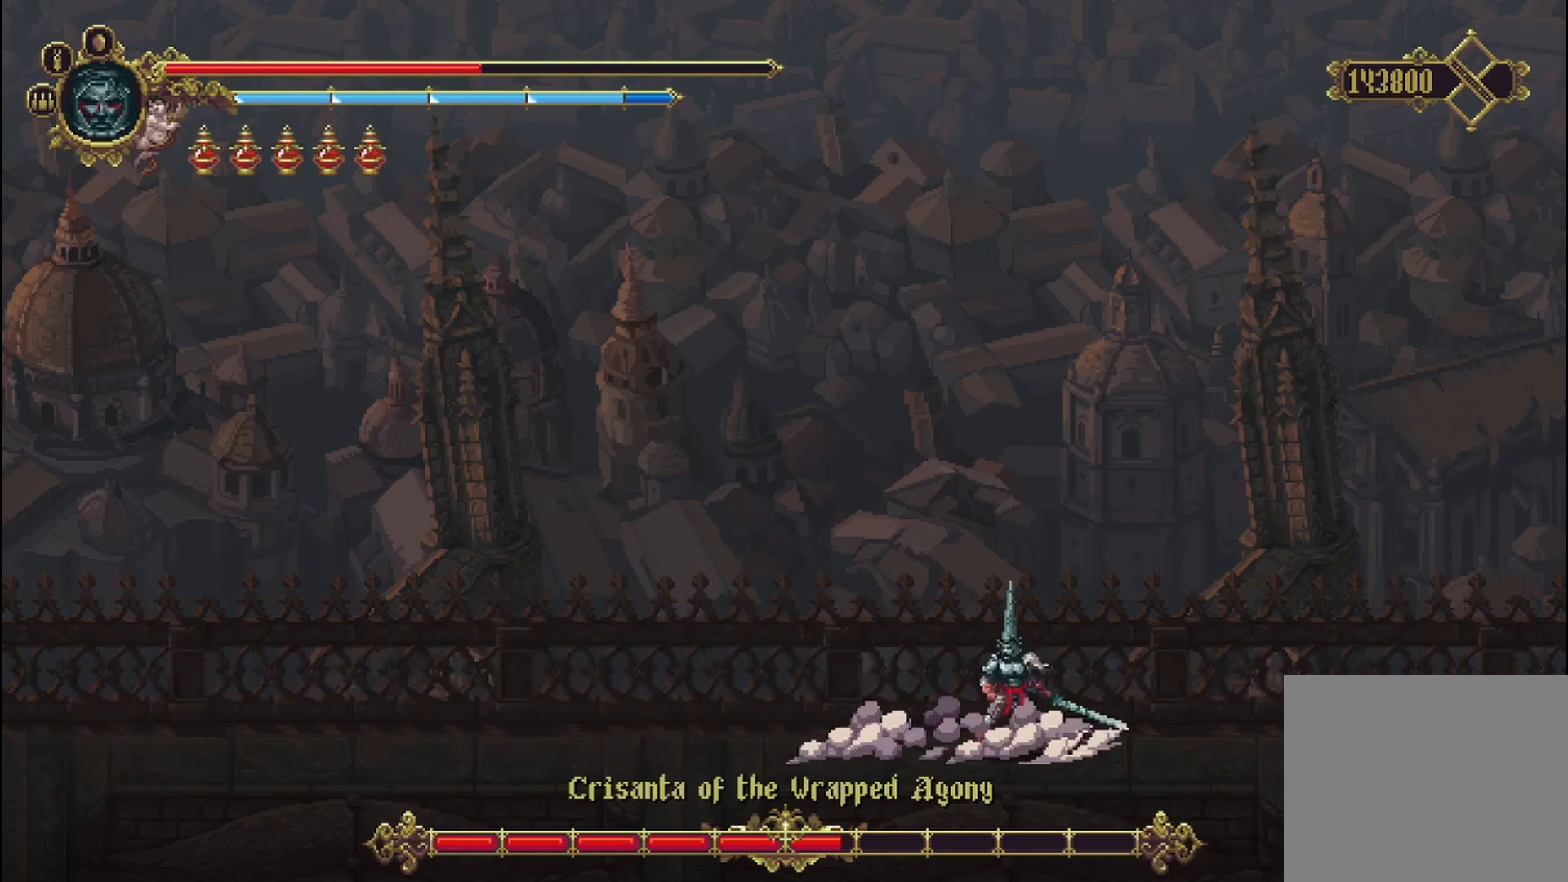
{"dt_ms": 500, "buttons": [], "left_stick": "left", "right_stick": "center", "events": []}
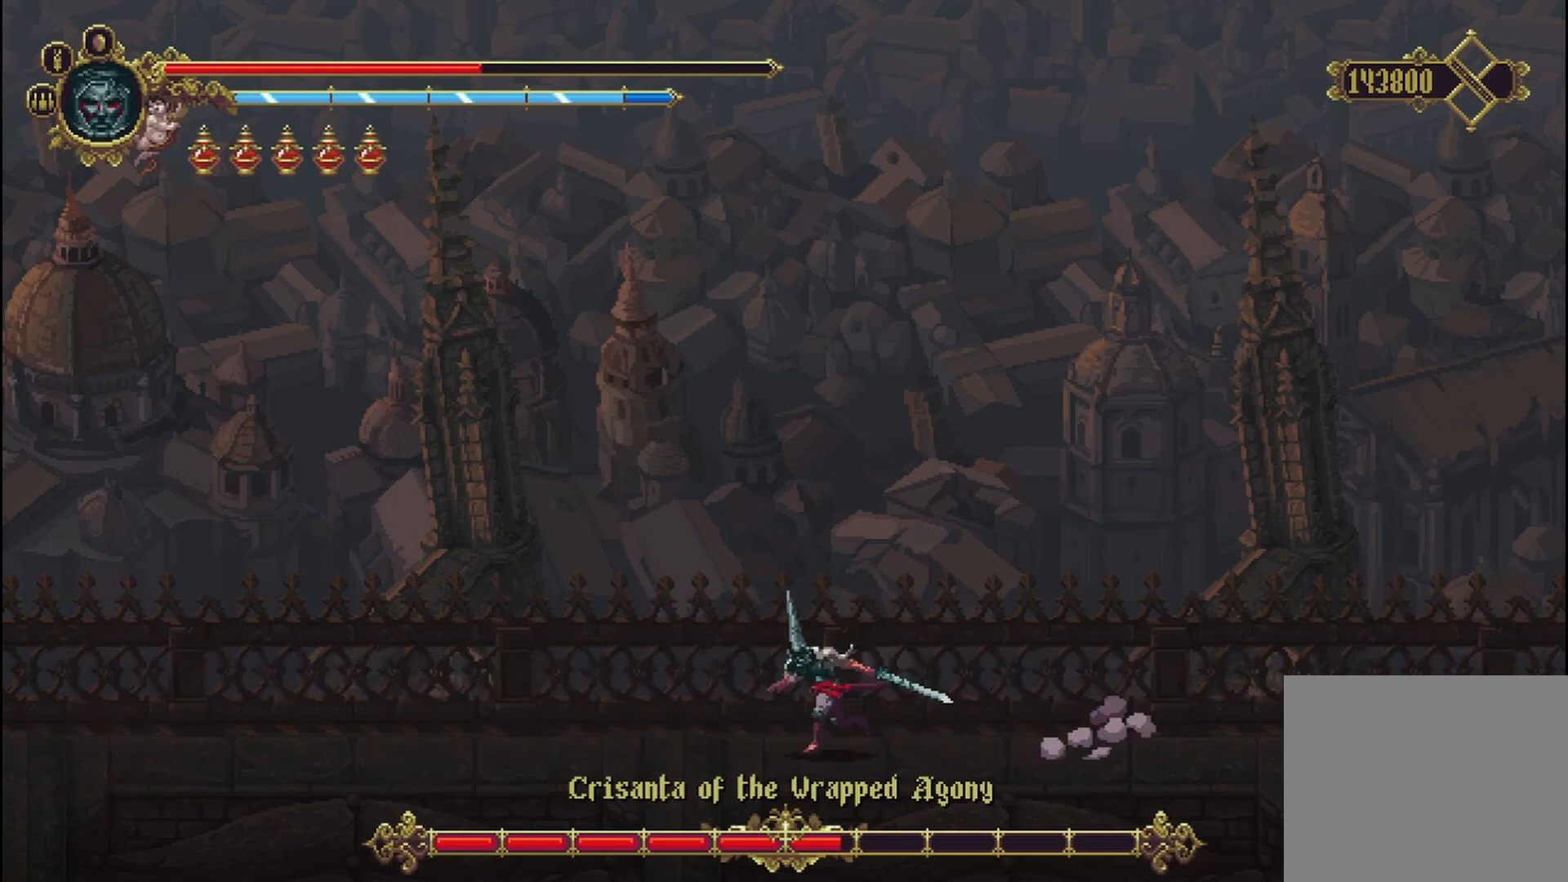
{"dt_ms": 500, "buttons": [], "left_stick": "center", "right_stick": "center", "events": [[125, "left_stick", "right"], [500, "left_stick", "center"]]}
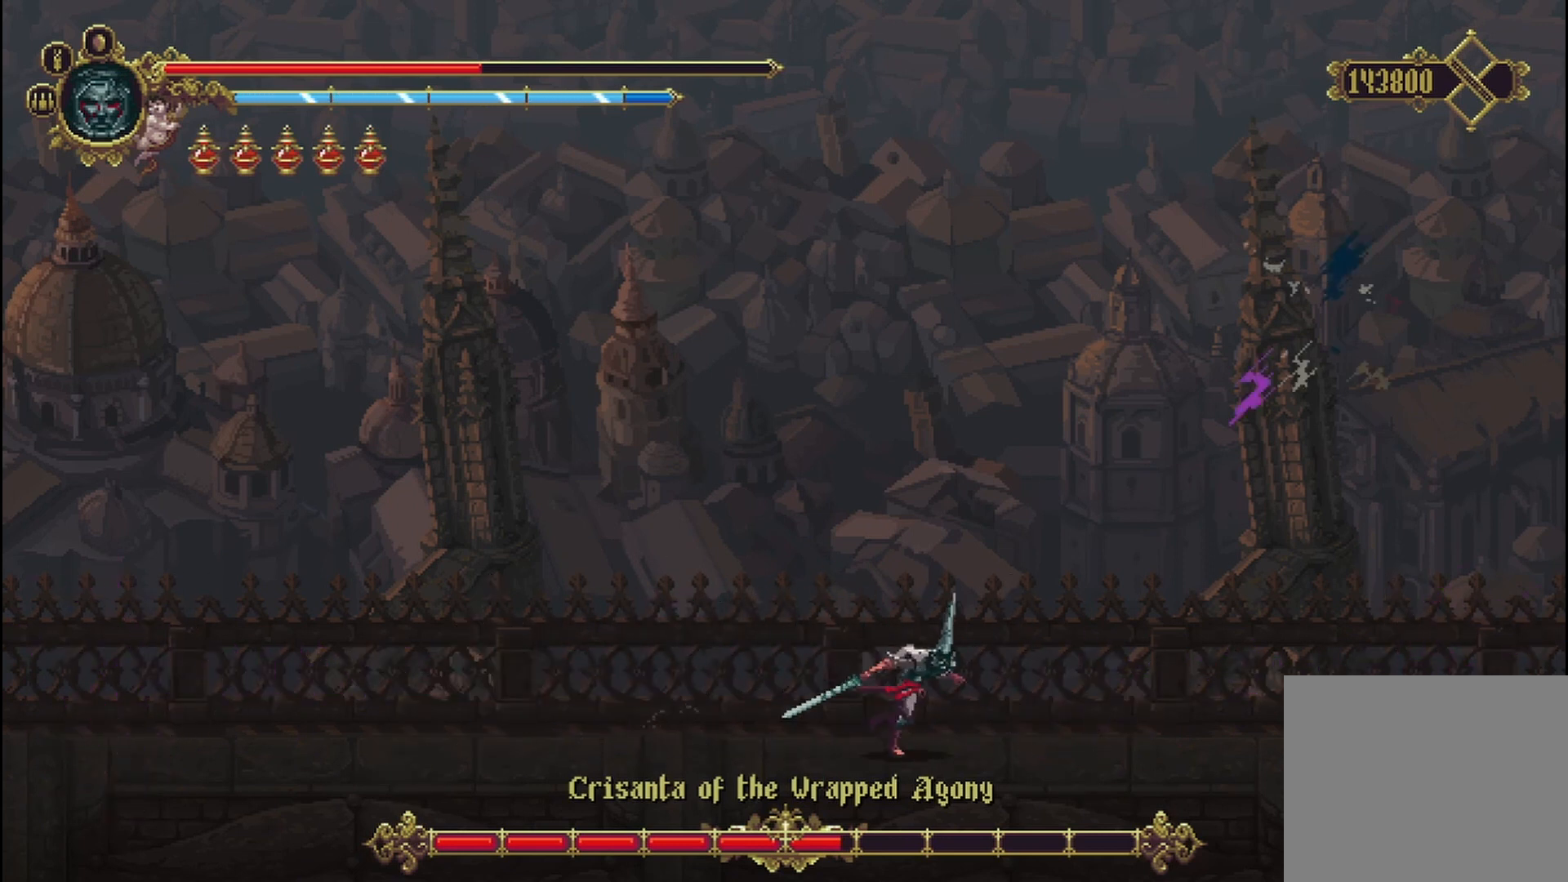
{"dt_ms": 500, "buttons": [], "left_stick": "right", "right_stick": "center", "events": [[42, "left_stick", "left"], [500, "left_stick", "right"]]}
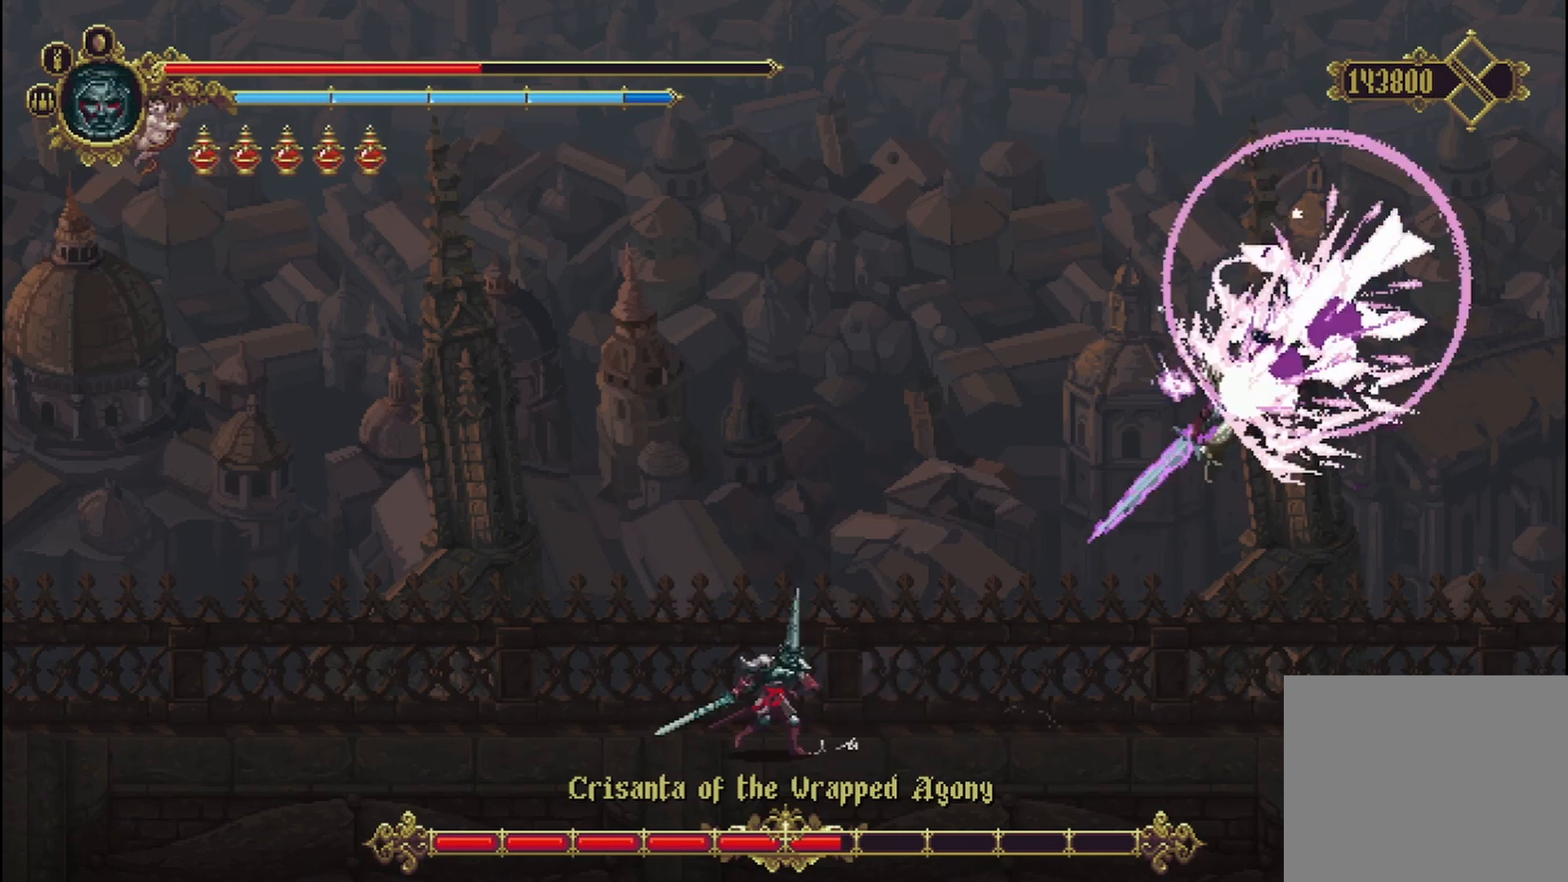
{"dt_ms": 1000, "buttons": ["L2"], "left_stick": "right", "right_stick": "center"}
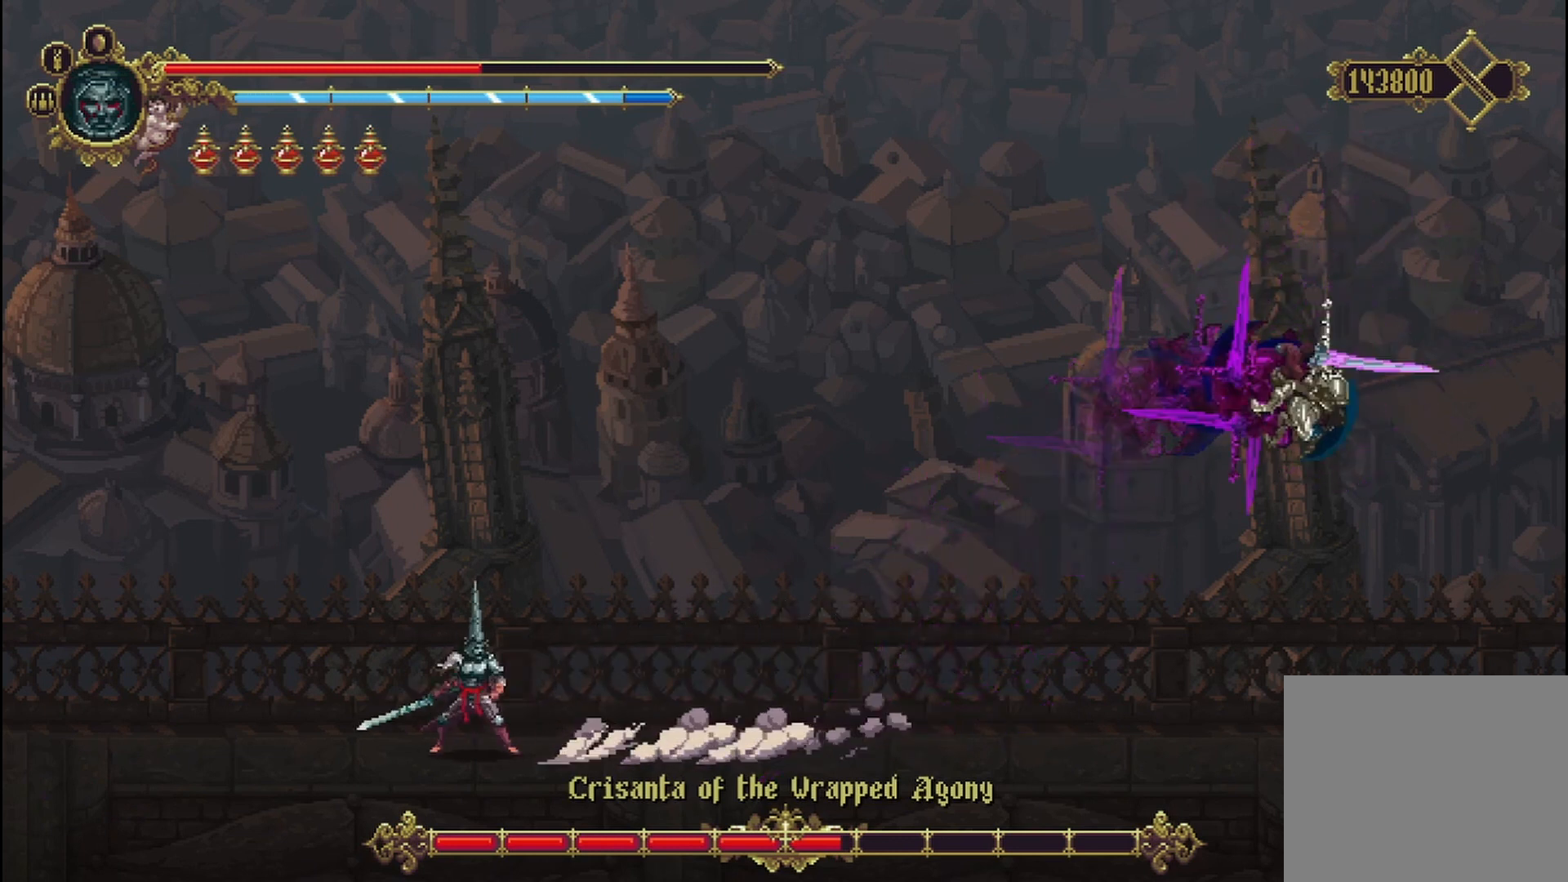
{"dt_ms": 500, "buttons": ["L2"], "left_stick": "up-right", "right_stick": "center", "events": [[125, "L2", "up"], [208, "L2", "down"], [208, "left_stick", "up-right"], [333, "L2", "up"], [458, "L2", "down"]]}
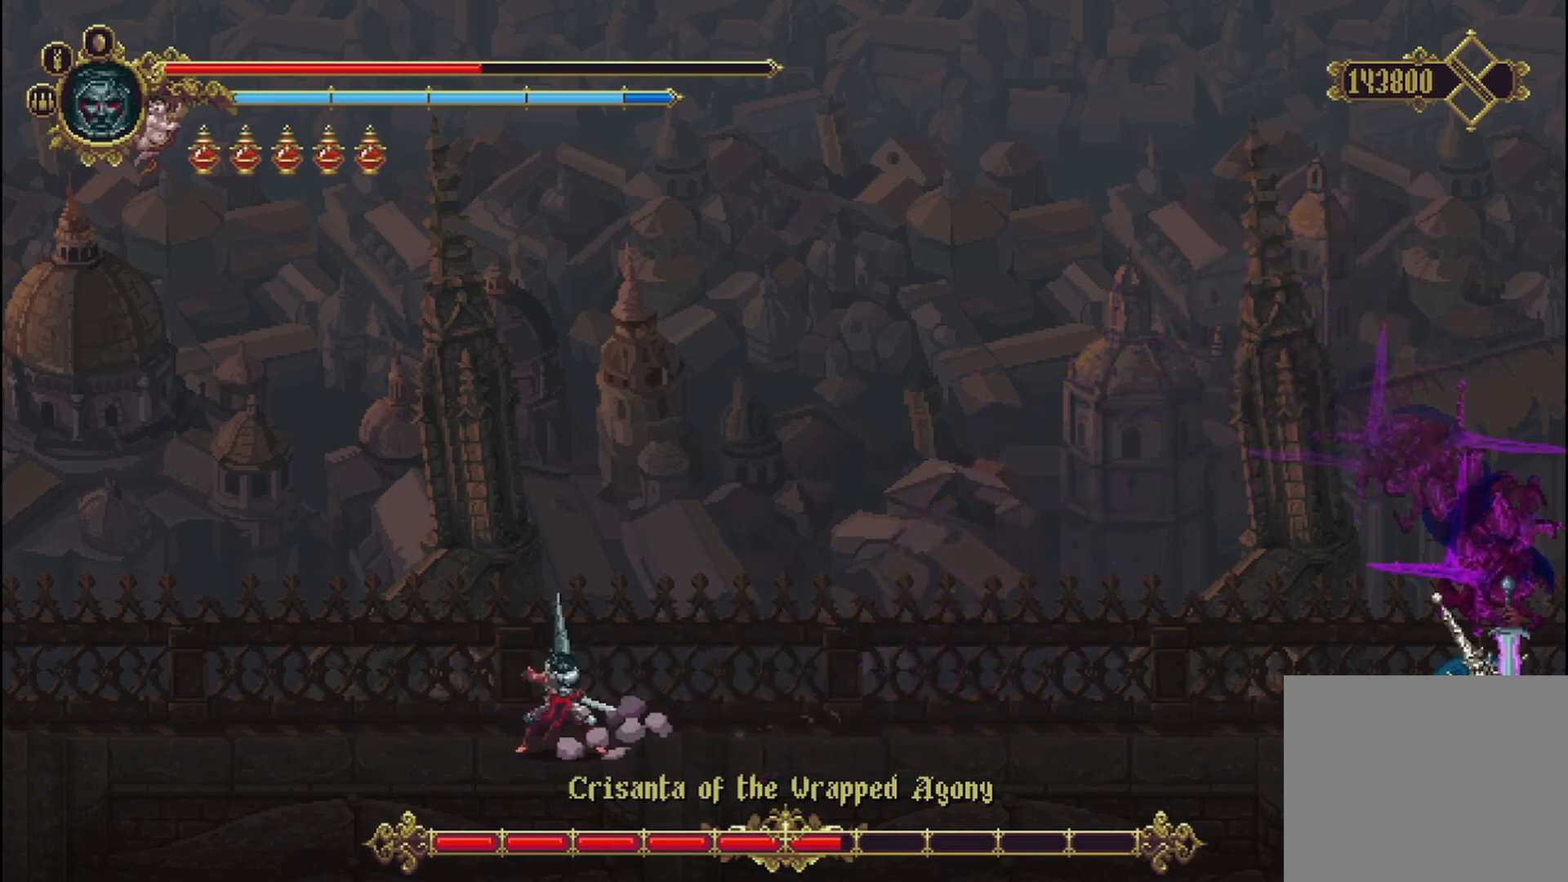
{"dt_ms": 500, "buttons": [], "left_stick": "right", "right_stick": "center", "events": [[125, "L2", "up"], [125, "left_stick", "right"]]}
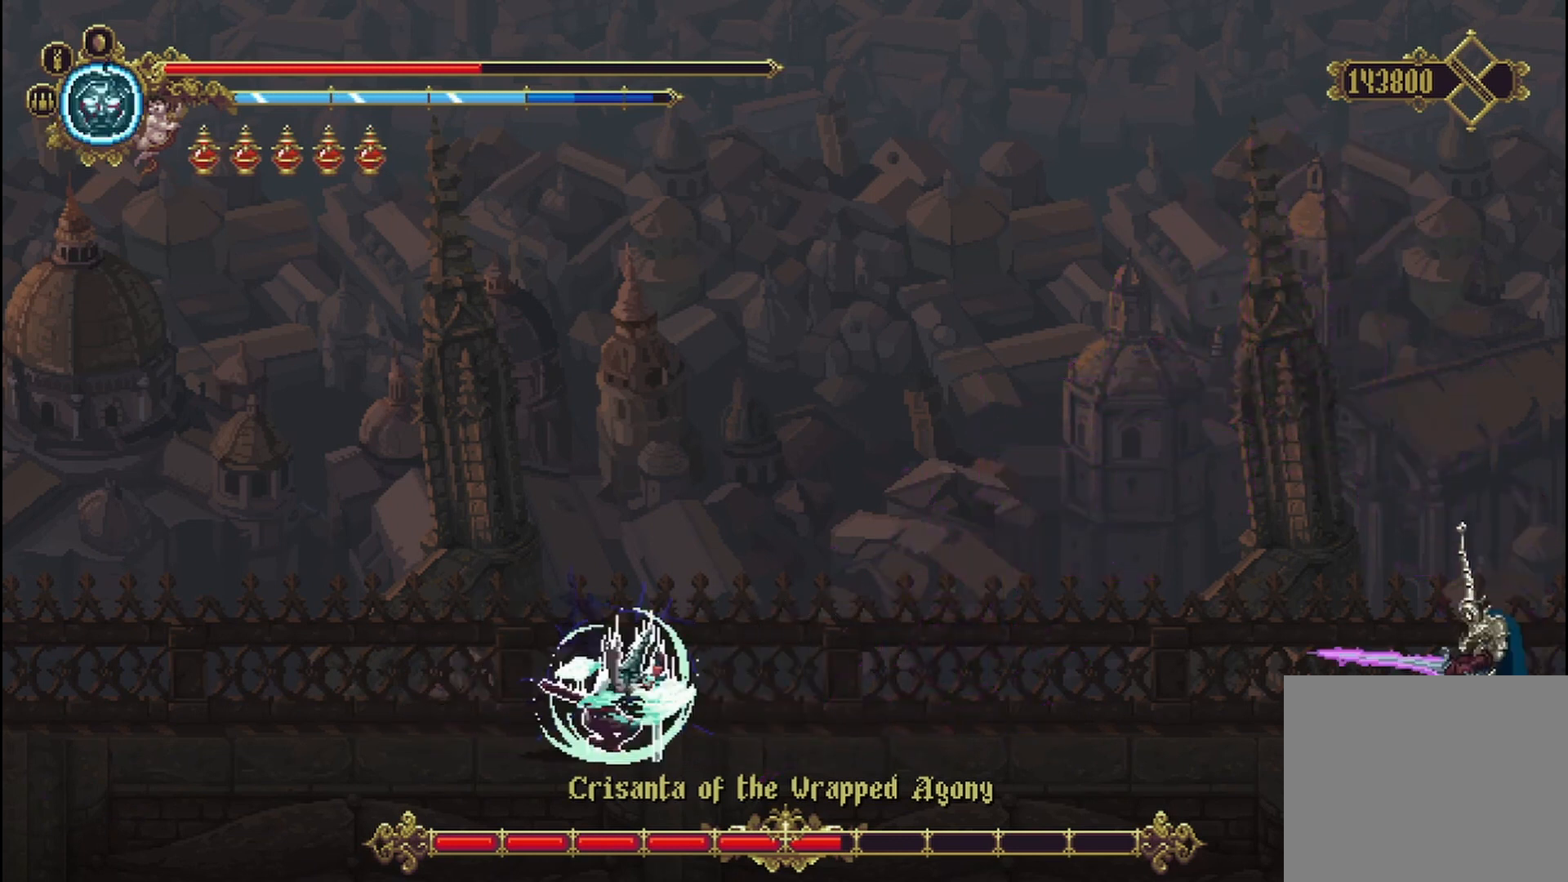
{"dt_ms": 500, "buttons": [], "left_stick": "right", "right_stick": "center", "events": []}
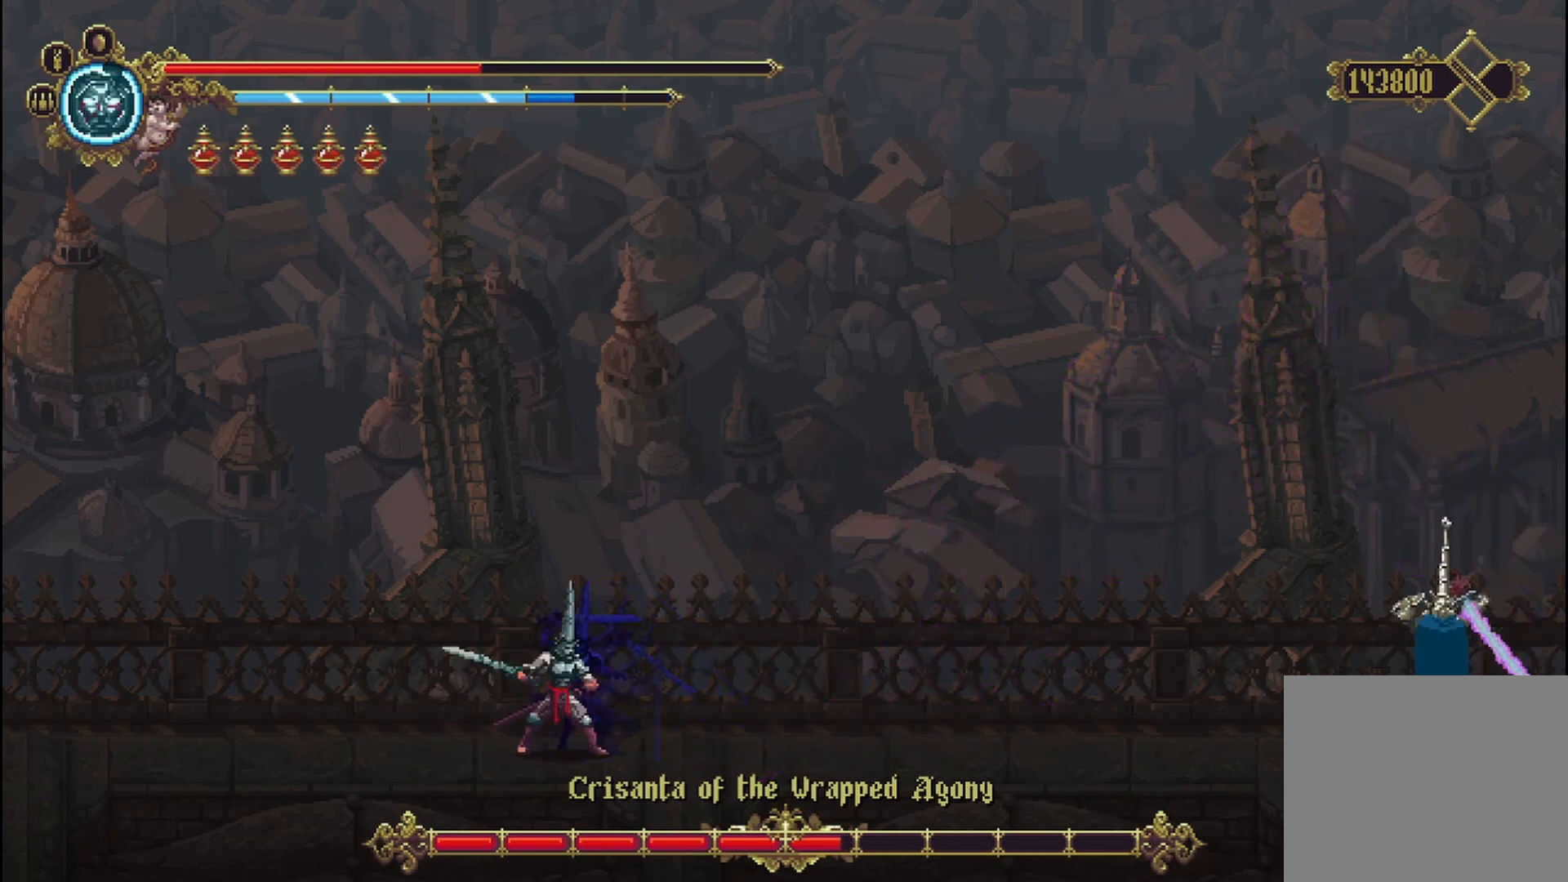
{"dt_ms": 500, "buttons": ["X"], "left_stick": "right", "right_stick": "center", "events": [[500, "X", "down"]]}
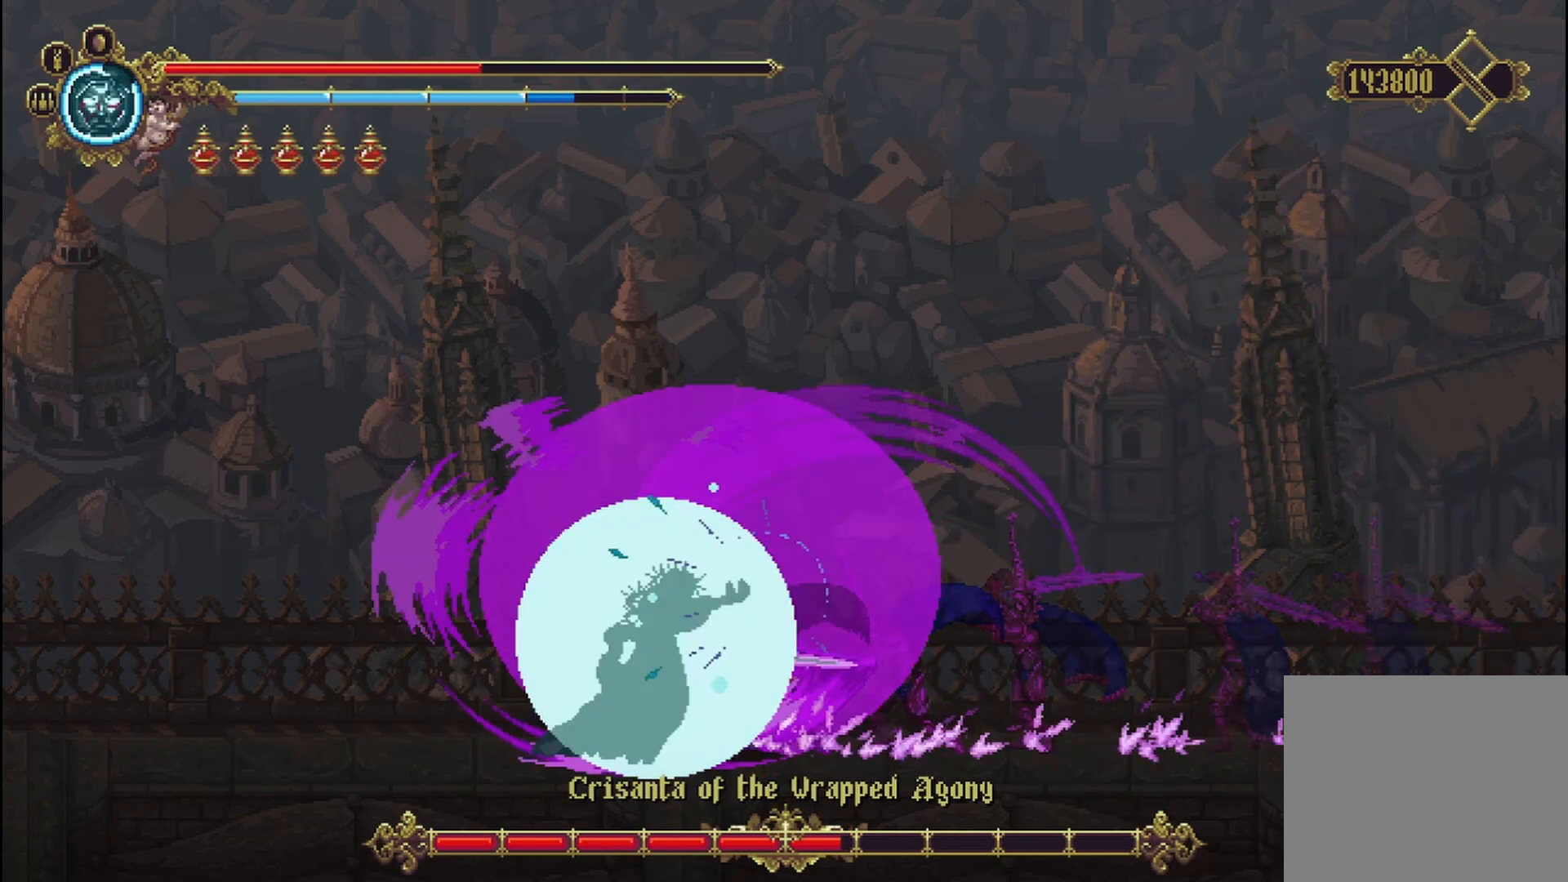
{"dt_ms": 500, "buttons": ["X"], "left_stick": "left", "right_stick": "center", "events": [[42, "X", "up"], [83, "X", "down"], [167, "X", "up"], [250, "X", "down"], [333, "X", "up"], [375, "X", "down"], [417, "X", "up"], [500, "X", "down"], [500, "left_stick", "left"]]}
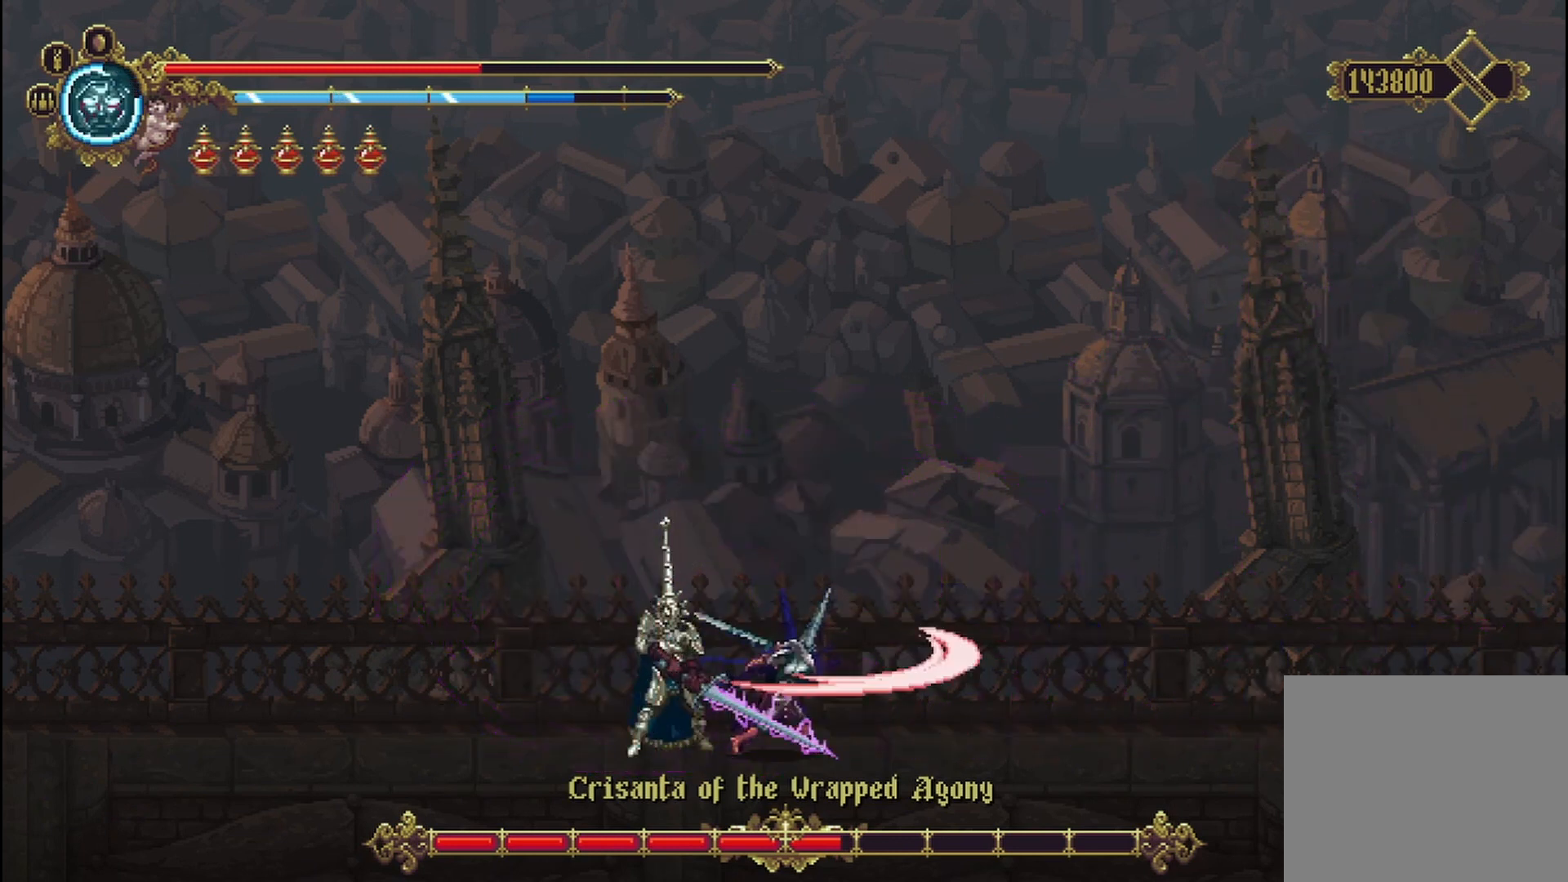
{"dt_ms": 500, "buttons": [], "left_stick": "left", "right_stick": "center", "events": [[42, "left_stick", "right"], [83, "X", "up"], [167, "X", "down"], [208, "X", "up"], [292, "X", "down"], [292, "left_stick", "center"], [333, "X", "up"], [375, "left_stick", "left"], [417, "X", "down"], [500, "X", "up"]]}
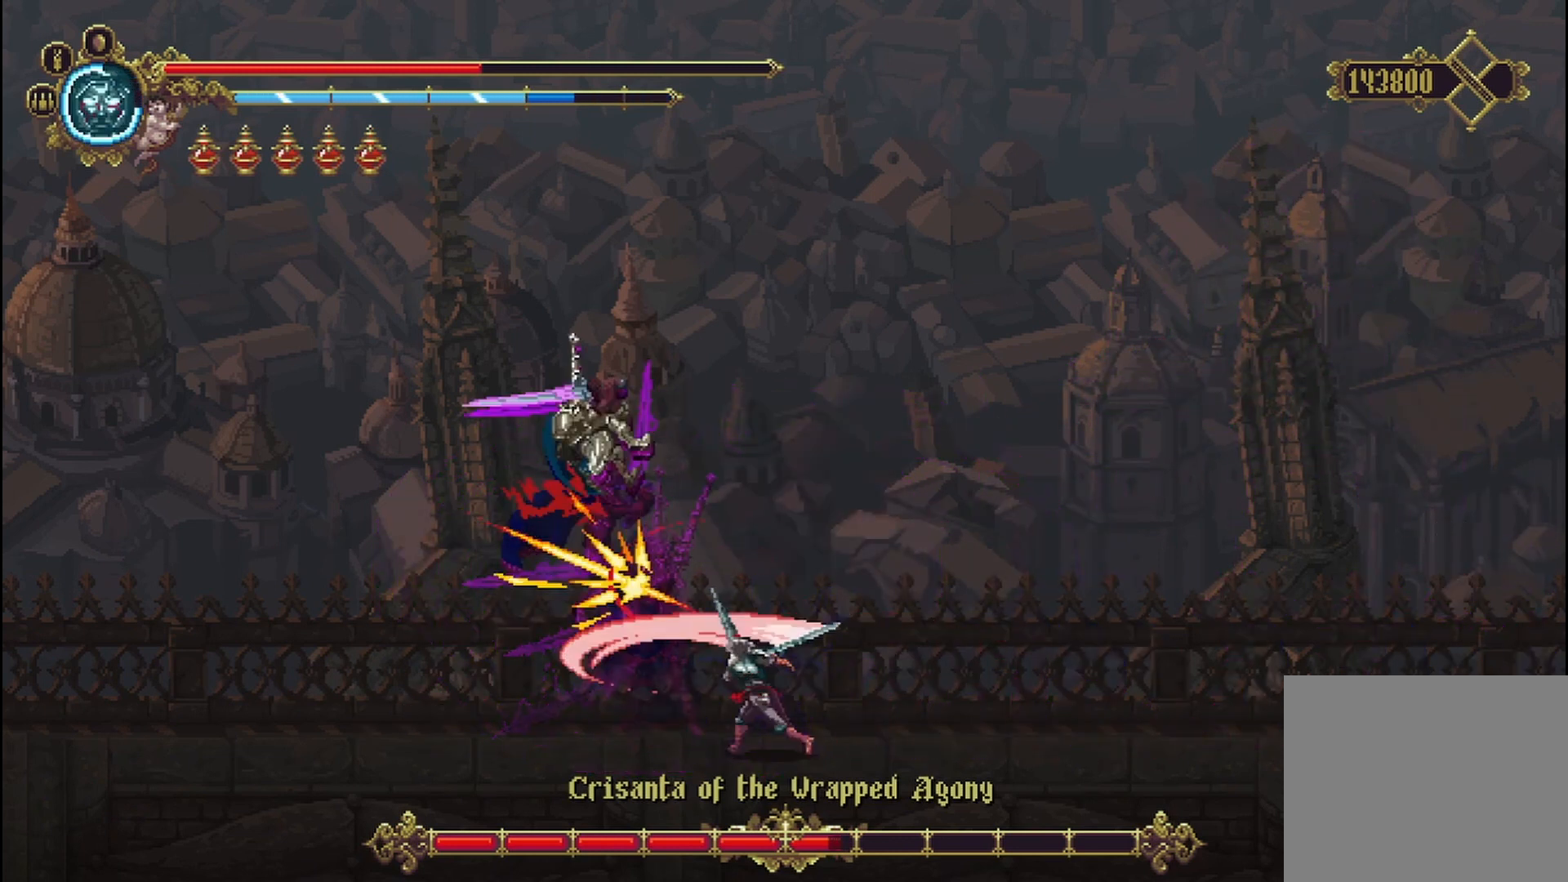
{"dt_ms": 500, "buttons": [], "left_stick": "up-left", "right_stick": "center", "events": [[83, "X", "down"], [125, "X", "up"], [333, "left_stick", "up-left"]]}
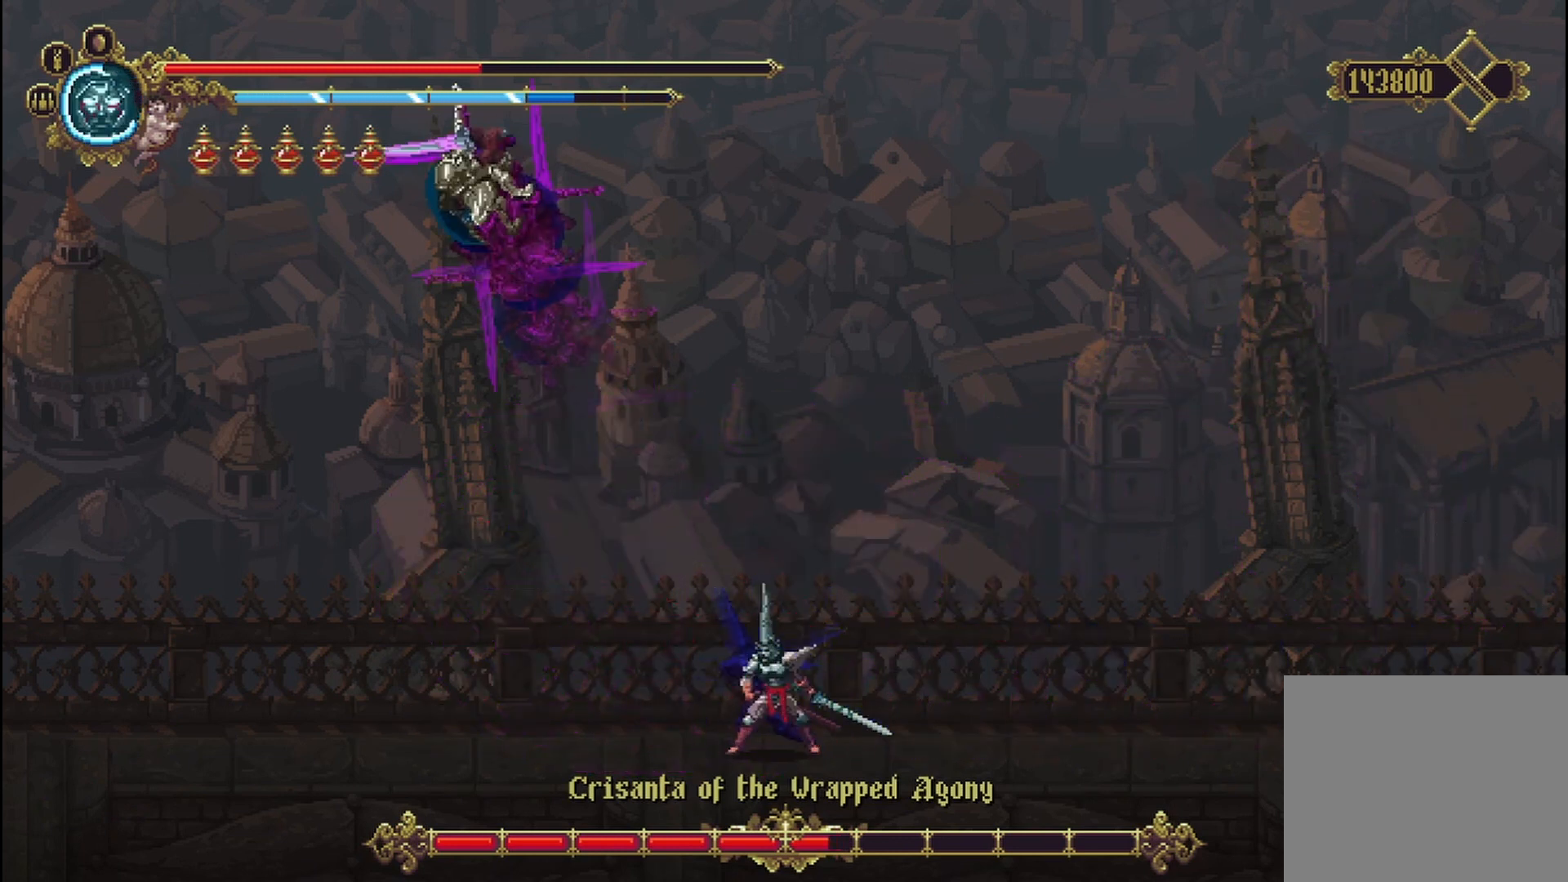
{"dt_ms": 500, "buttons": [], "left_stick": "up", "right_stick": "center", "events": [[125, "left_stick", "up-right"], [292, "A", "down"], [292, "left_stick", "up"], [458, "A", "up"]]}
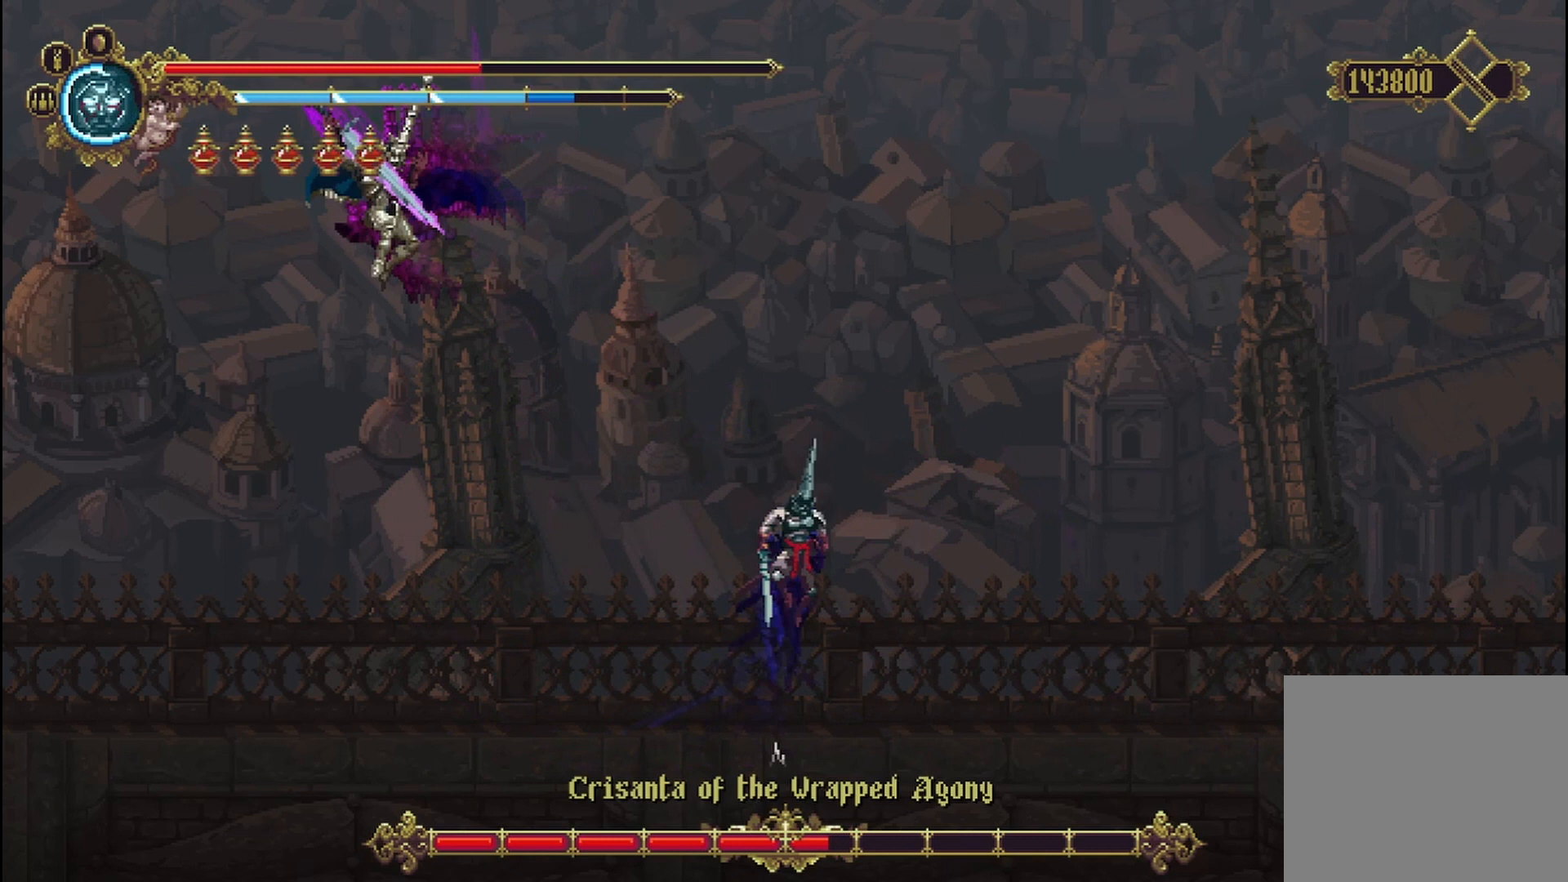
{"dt_ms": 500, "buttons": [], "left_stick": "up-right", "right_stick": "center", "events": [[42, "left_stick", "up-left"], [167, "X", "down"], [208, "X", "up"], [292, "X", "down"], [292, "left_stick", "up-right"], [333, "X", "up"], [417, "X", "down"], [500, "X", "up"]]}
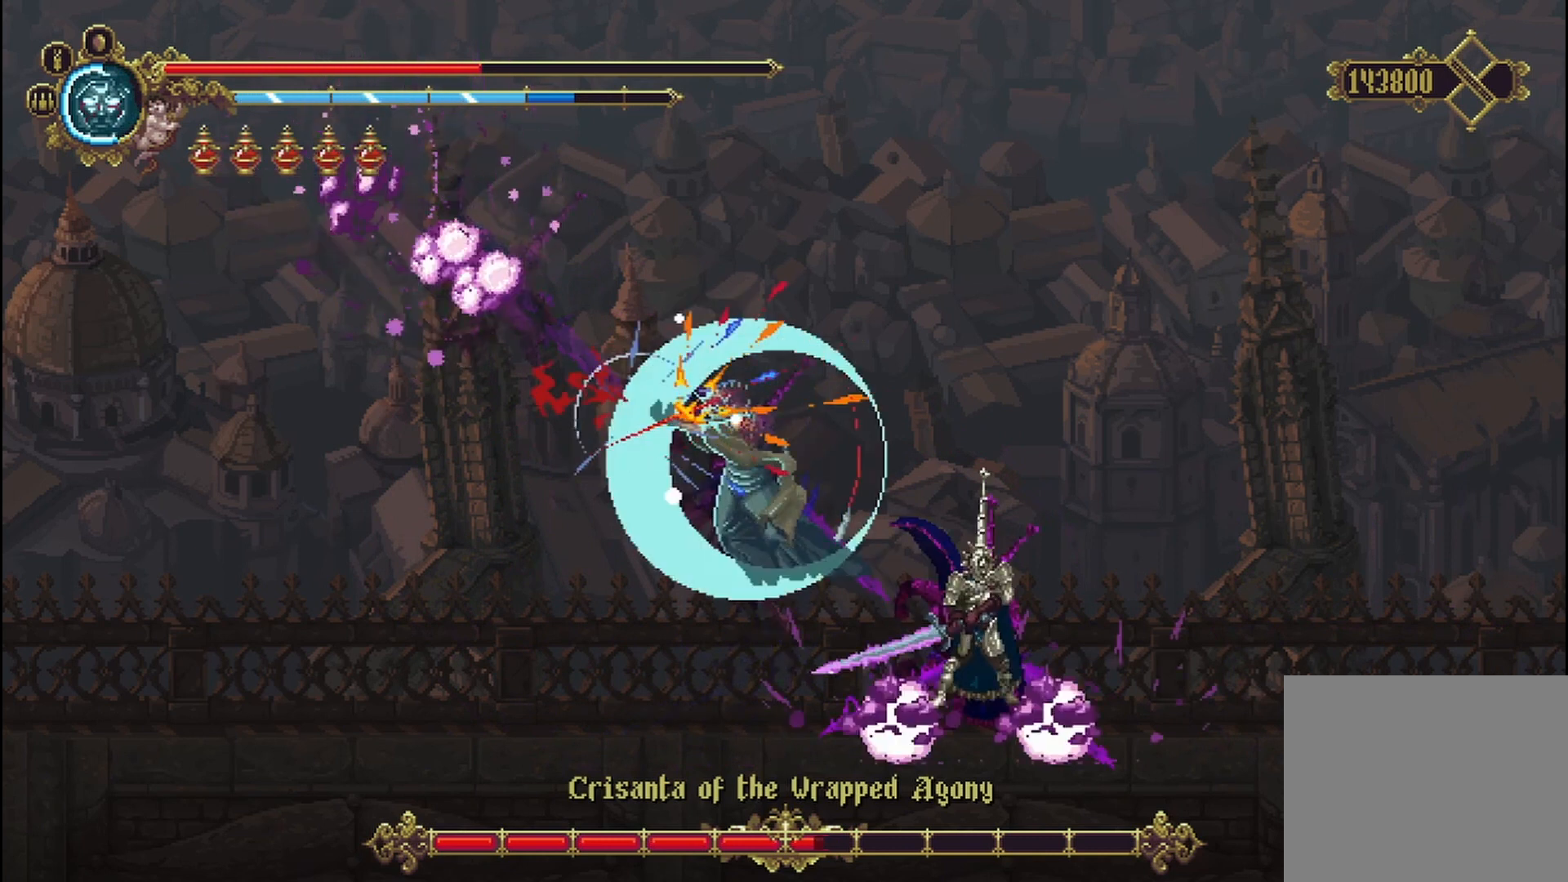
{"dt_ms": 1000, "buttons": ["X", "R1"], "left_stick": "left", "right_stick": "center"}
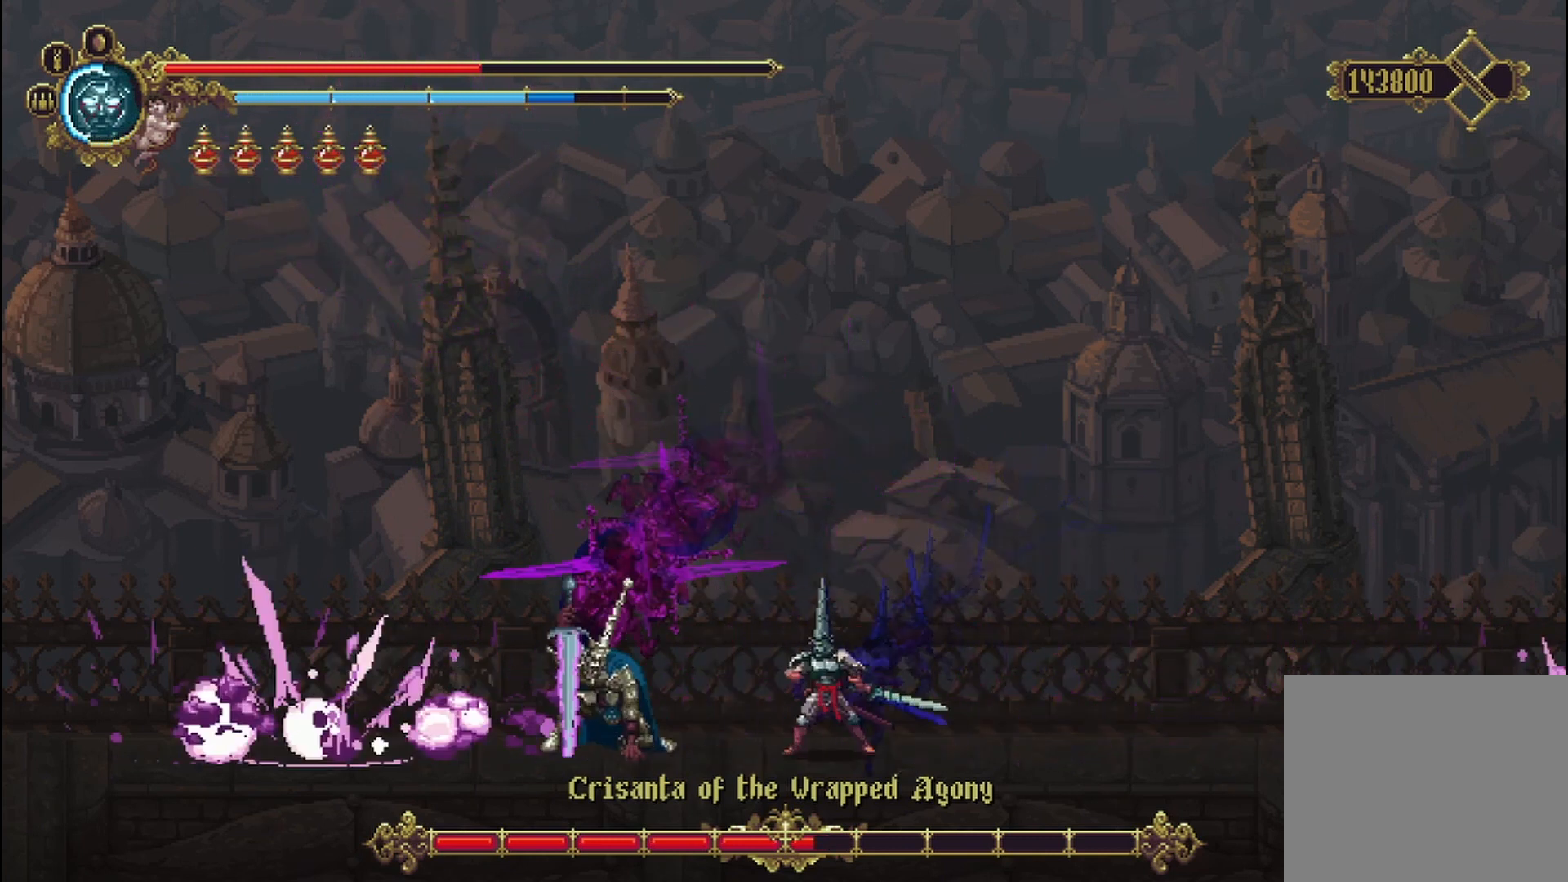
{"dt_ms": 500, "buttons": [], "left_stick": "left", "right_stick": "center", "events": [[42, "R1", "up"], [42, "X", "up"], [83, "X", "down"], [167, "X", "up"], [250, "X", "down"], [333, "X", "up"], [375, "X", "down"], [417, "X", "up"]]}
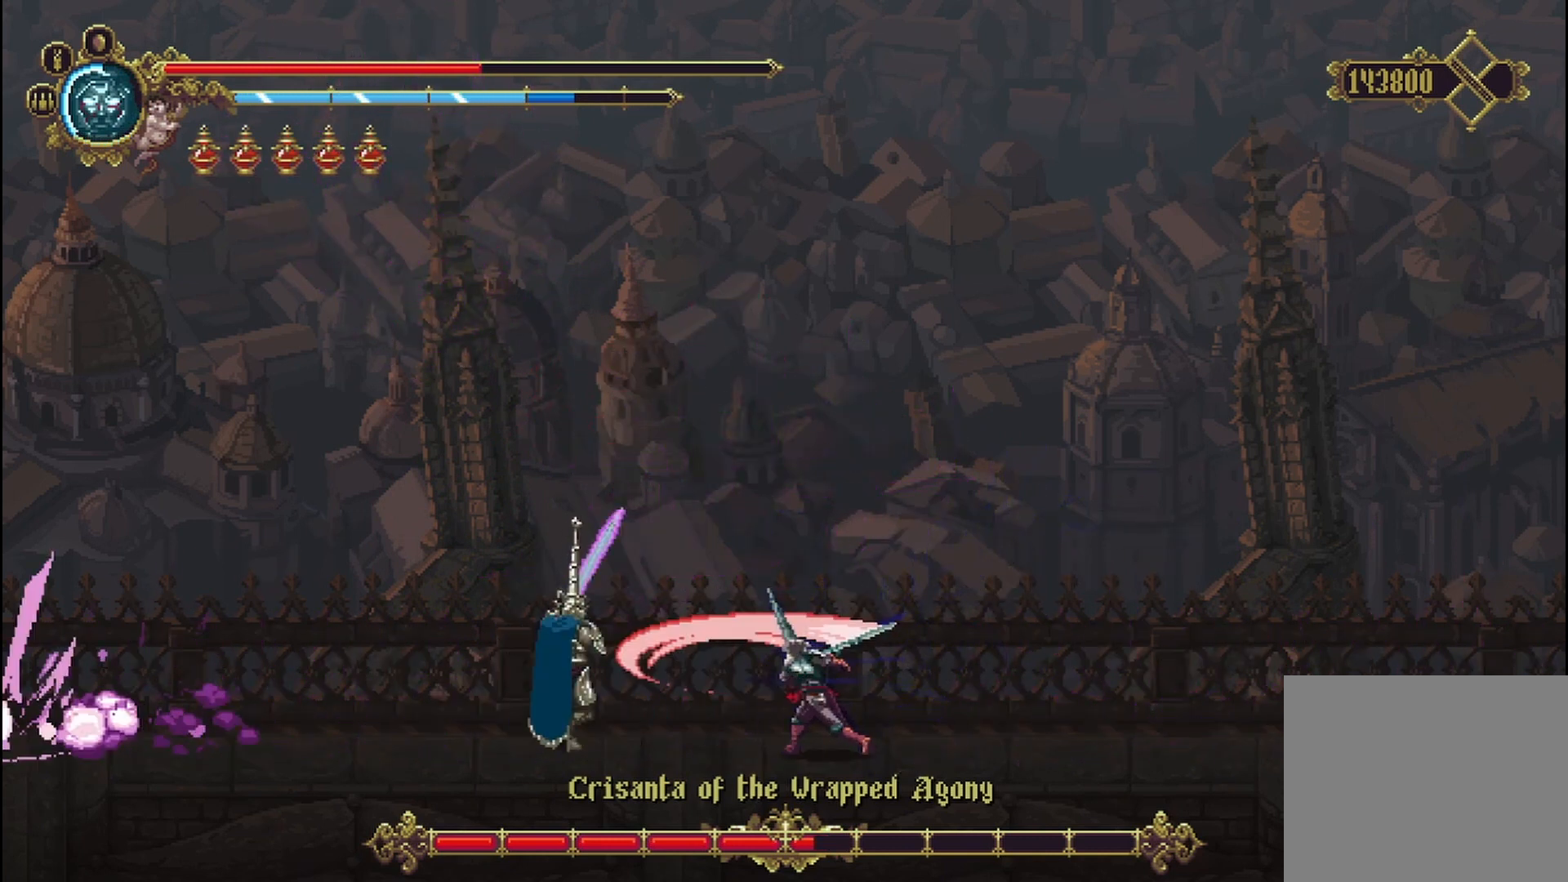
{"dt_ms": 500, "buttons": ["X"], "left_stick": "left", "right_stick": "center", "events": [[42, "A", "down"], [208, "A", "up"], [292, "X", "down"], [333, "X", "up"], [375, "X", "down"], [417, "X", "up"], [500, "X", "down"]]}
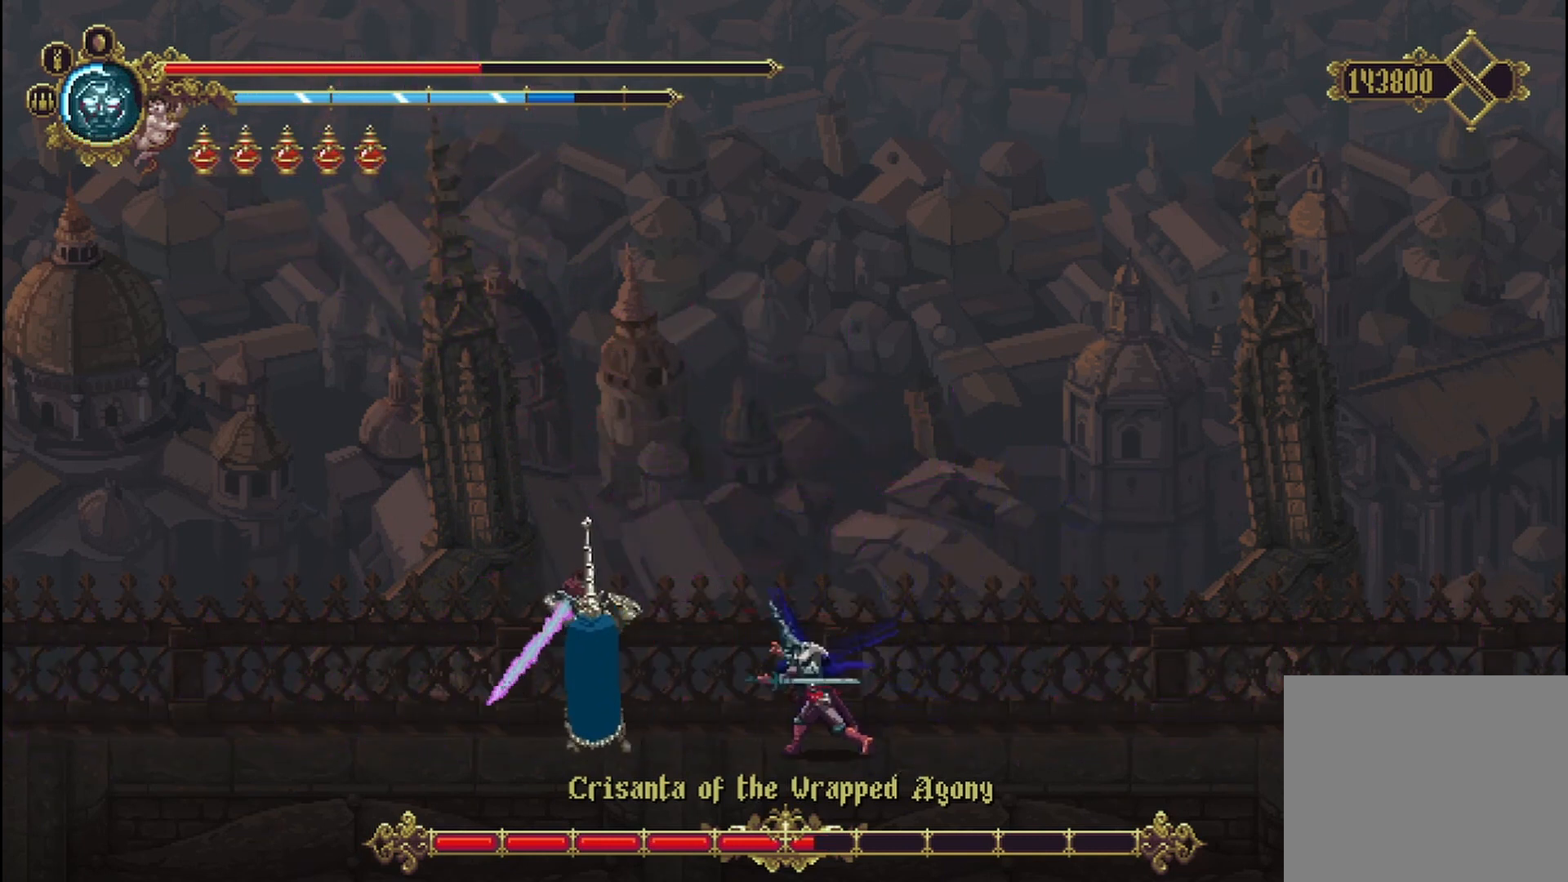
{"dt_ms": 500, "buttons": [], "left_stick": "left", "right_stick": "center", "events": [[83, "X", "up"], [167, "X", "down"], [250, "X", "up"], [292, "X", "down"], [333, "X", "up"], [417, "X", "down"], [500, "X", "up"]]}